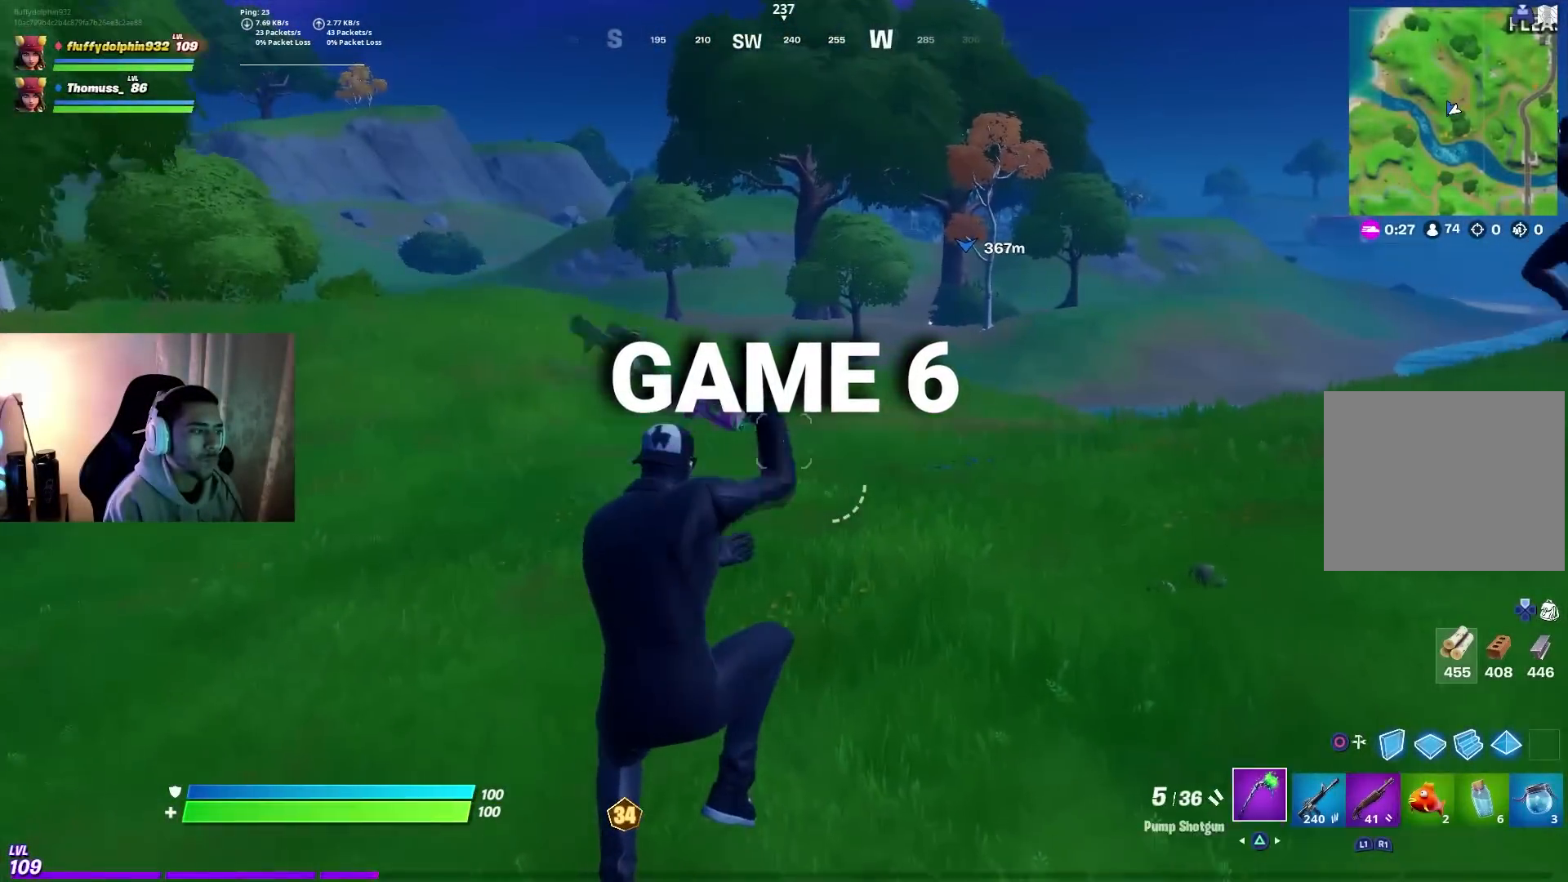
Gameplay with a controller (PlayStation layout); each line is a JSON object with the inputs held at the frame after it (dt_ms = milliseconds from this image to that frame). "events" lists button and stick changes between this image and that frame as [ms after this image, input, new state], when the widget could be followed in between.
{"dt_ms": 500, "buttons": [], "left_stick": "up", "right_stick": "center", "events": [[83, "TRIANGLE", "up"], [150, "left_stick", "up"], [233, "TRIANGLE", "down"], [317, "TRIANGLE", "up"], [333, "TRIANGLE", "down"], [450, "TRIANGLE", "up"]]}
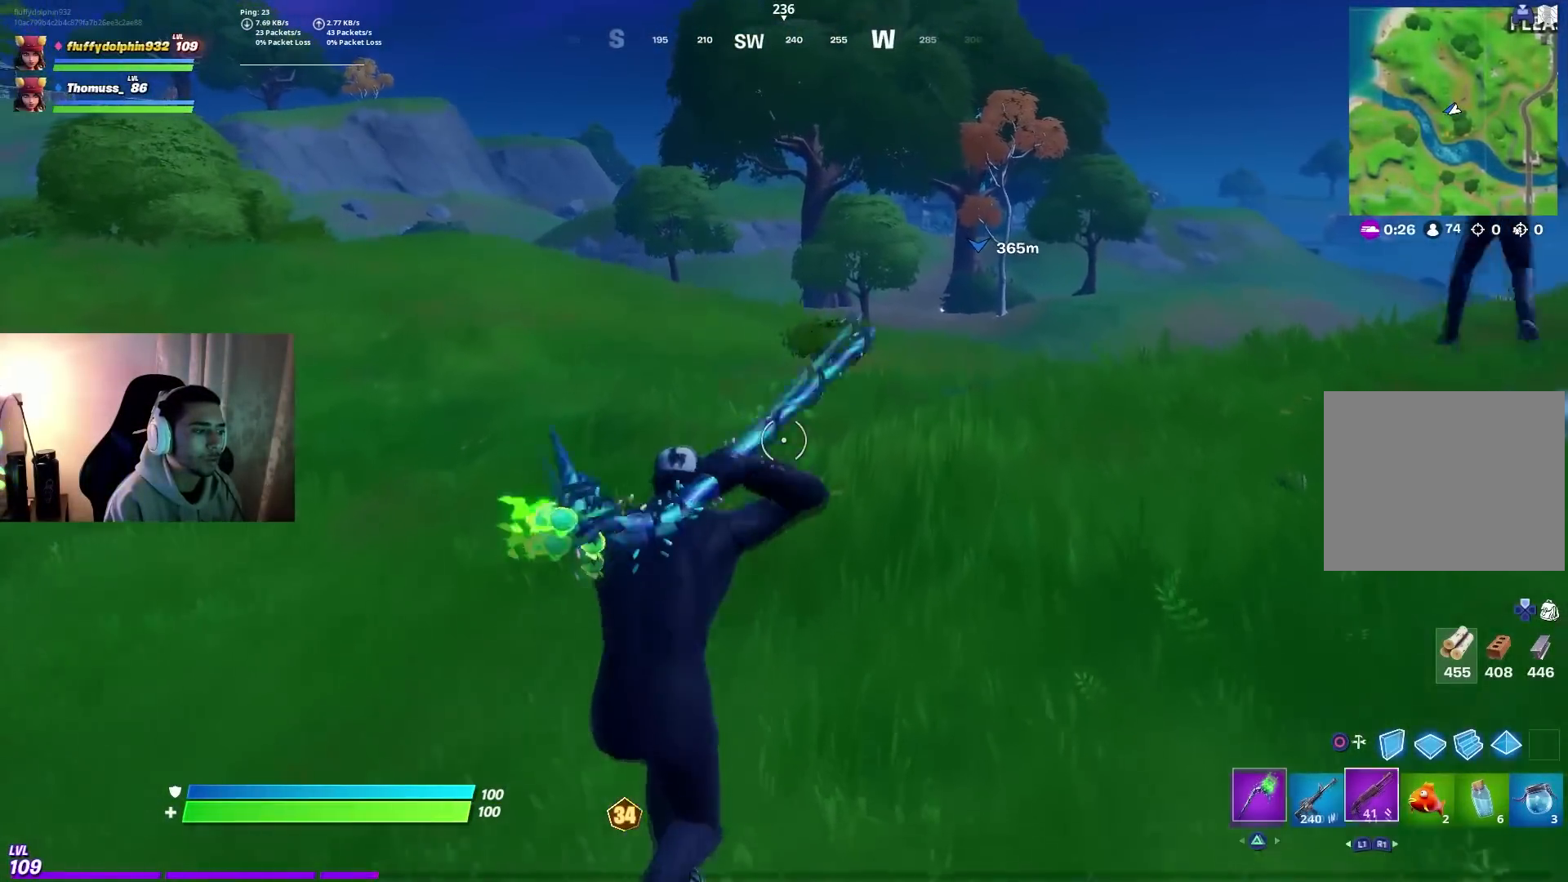
{"dt_ms": 500, "buttons": [], "left_stick": "up", "right_stick": "center", "events": [[17, "TRIANGLE", "down"], [67, "TRIANGLE", "up"], [117, "TRIANGLE", "down"], [217, "TRIANGLE", "up"], [317, "right_stick", "right"], [383, "CROSS", "down"], [467, "CROSS", "up"], [500, "right_stick", "center"]]}
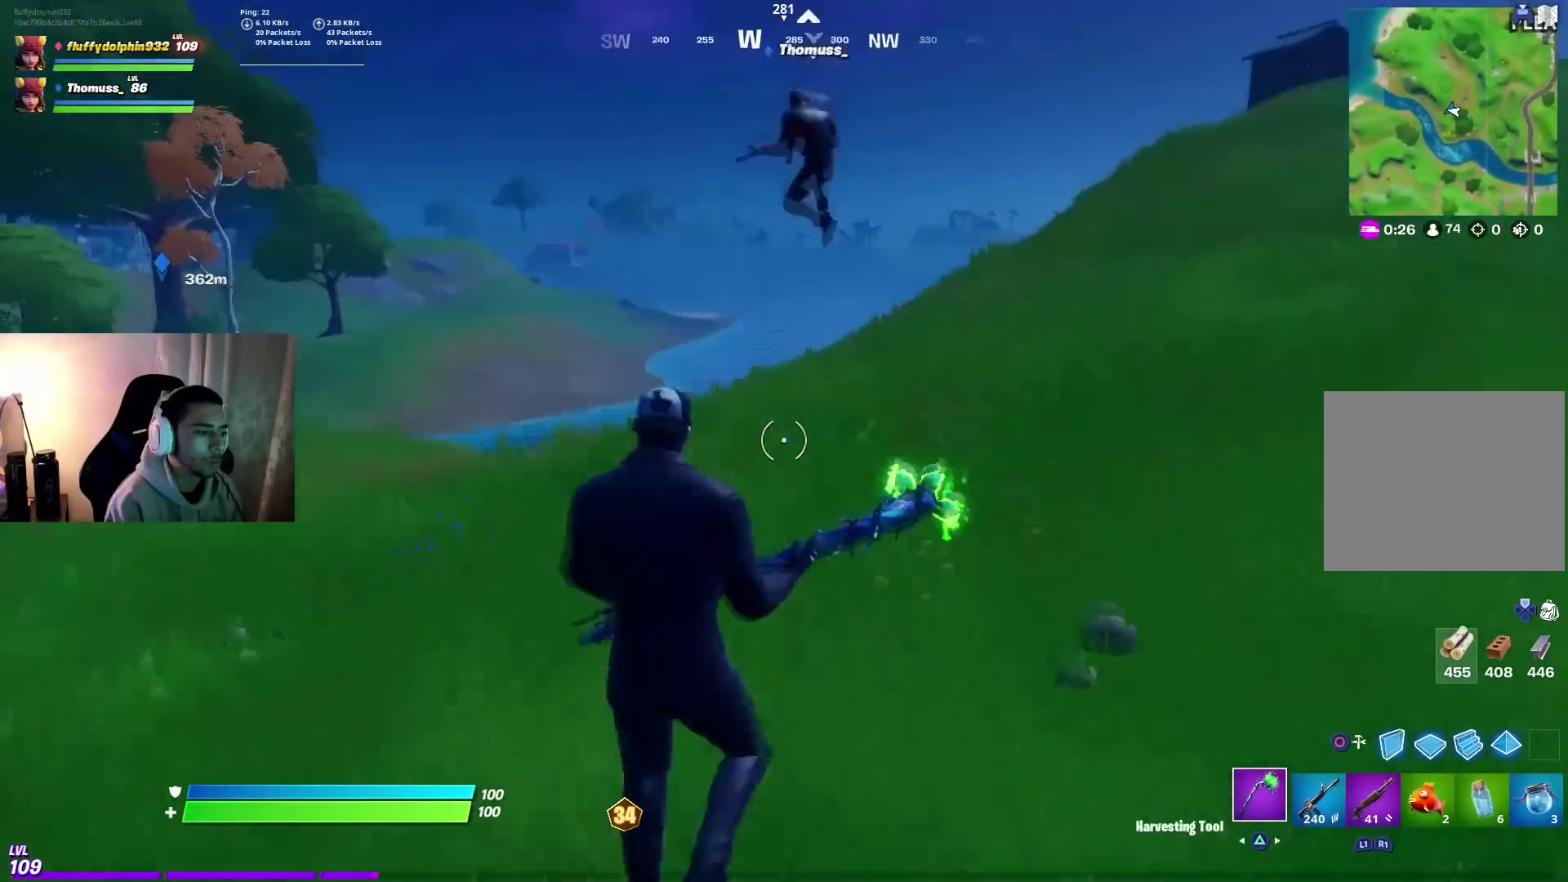
{"dt_ms": 500, "buttons": [], "left_stick": "up-left", "right_stick": "center", "events": [[117, "TRIANGLE", "down"], [200, "TRIANGLE", "up"], [217, "TRIANGLE", "down"], [317, "TRIANGLE", "up"], [417, "TRIANGLE", "down"], [467, "left_stick", "up-left"], [500, "TRIANGLE", "up"]]}
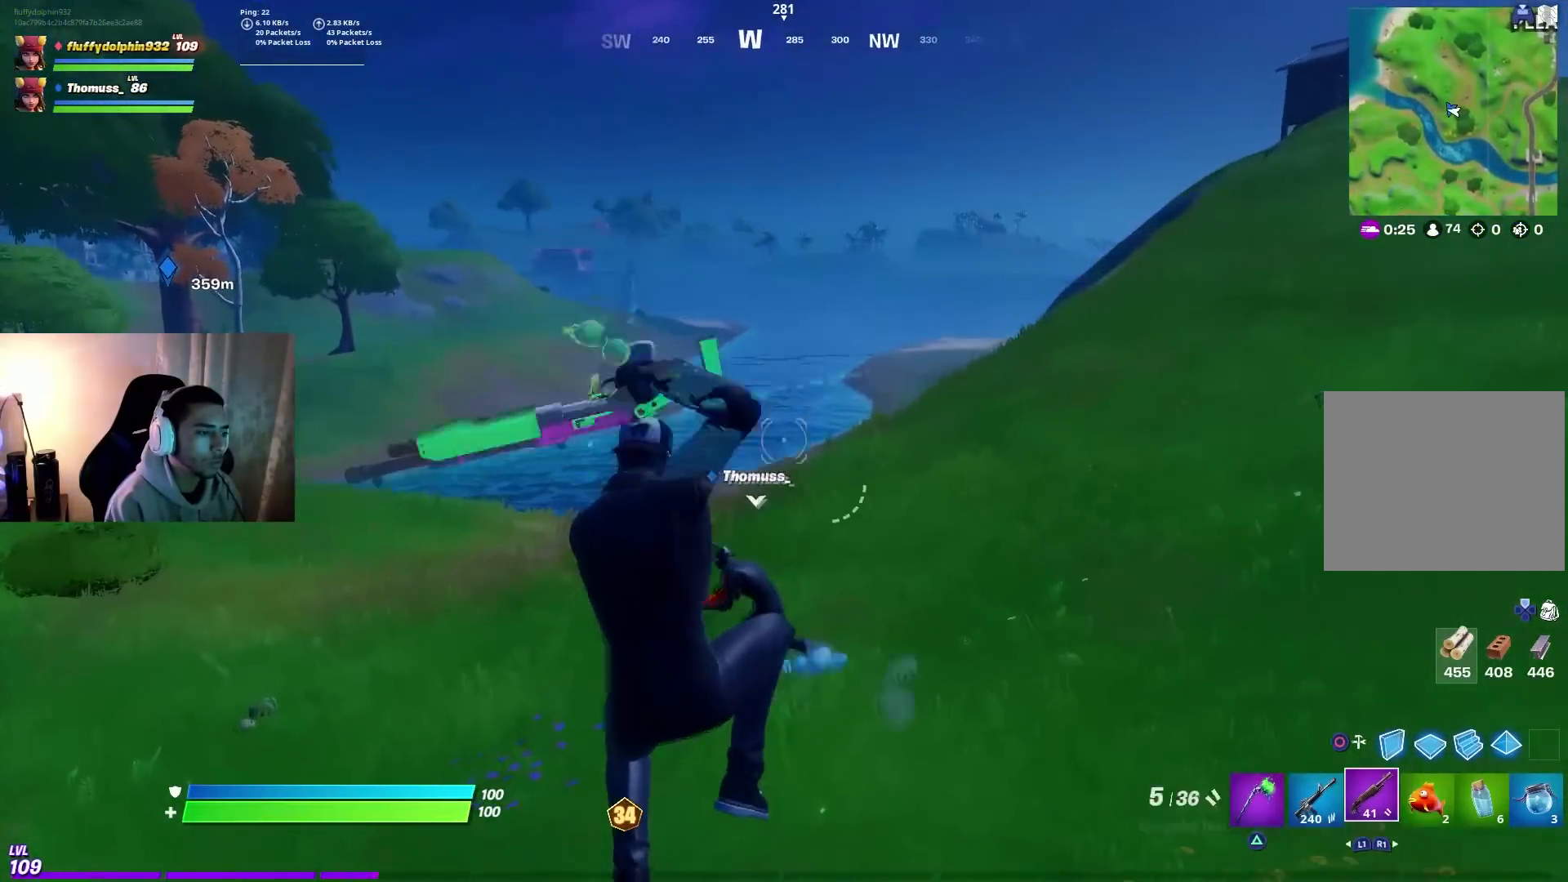
{"dt_ms": 500, "buttons": [], "left_stick": "up", "right_stick": "left", "events": [[17, "TRIANGLE", "down"], [117, "TRIANGLE", "up"], [200, "TRIANGLE", "down"], [267, "TRIANGLE", "up"], [283, "TRIANGLE", "down"], [383, "TRIANGLE", "up"], [417, "left_stick", "up"], [467, "right_stick", "left"]]}
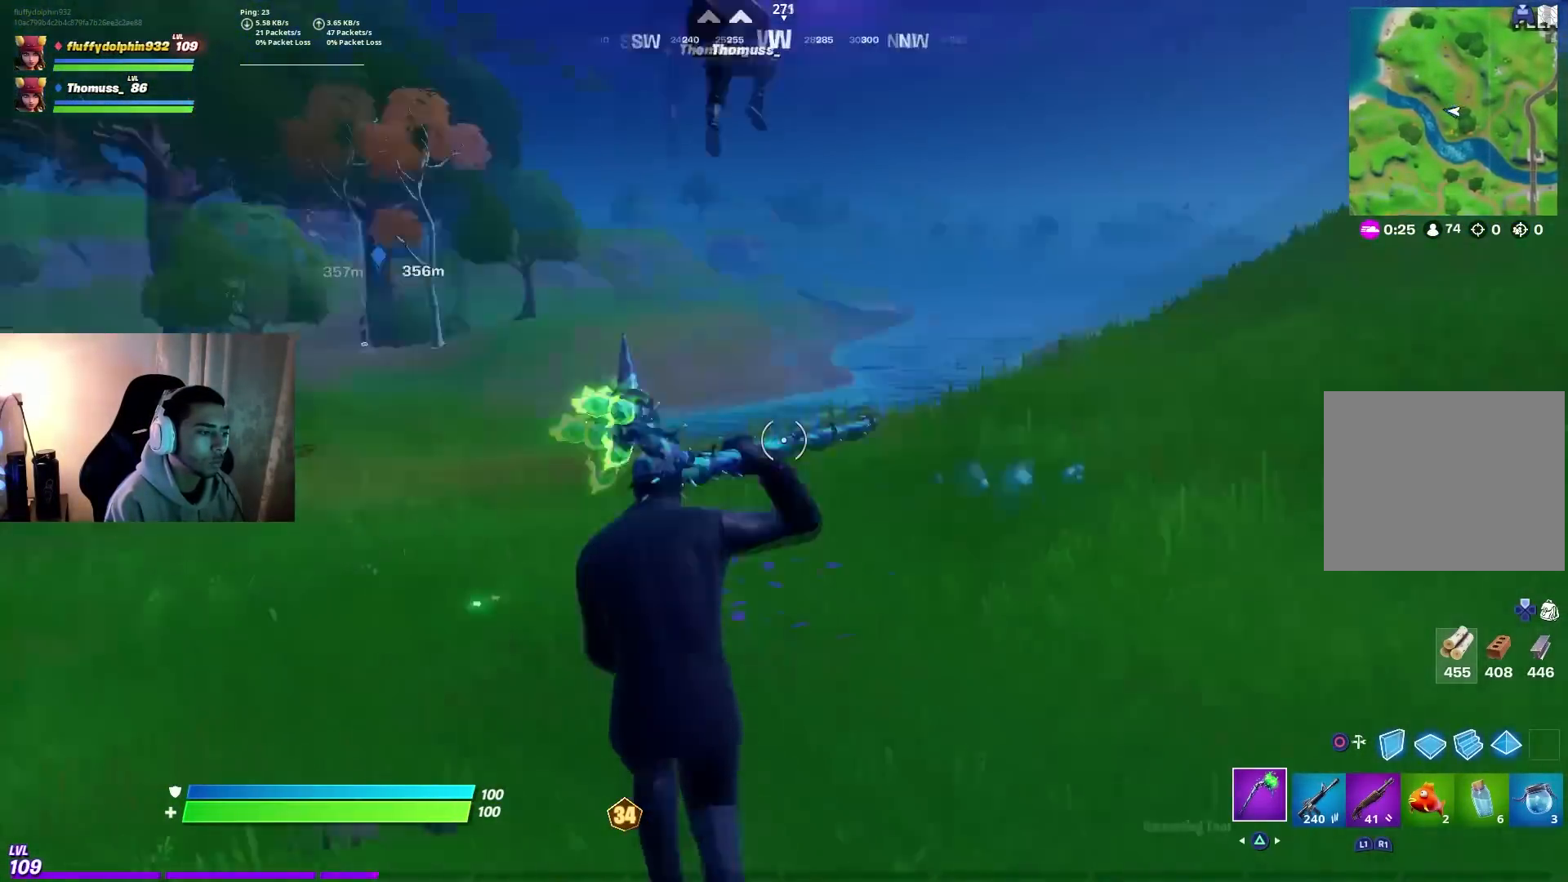
{"dt_ms": 500, "buttons": ["TRIANGLE"], "left_stick": "up-right", "right_stick": "center", "events": [[233, "CROSS", "down"], [233, "left_stick", "up-right"], [283, "right_stick", "center"], [317, "CROSS", "up"], [400, "R2", "down"], [450, "R2", "up"], [467, "TRIANGLE", "down"]]}
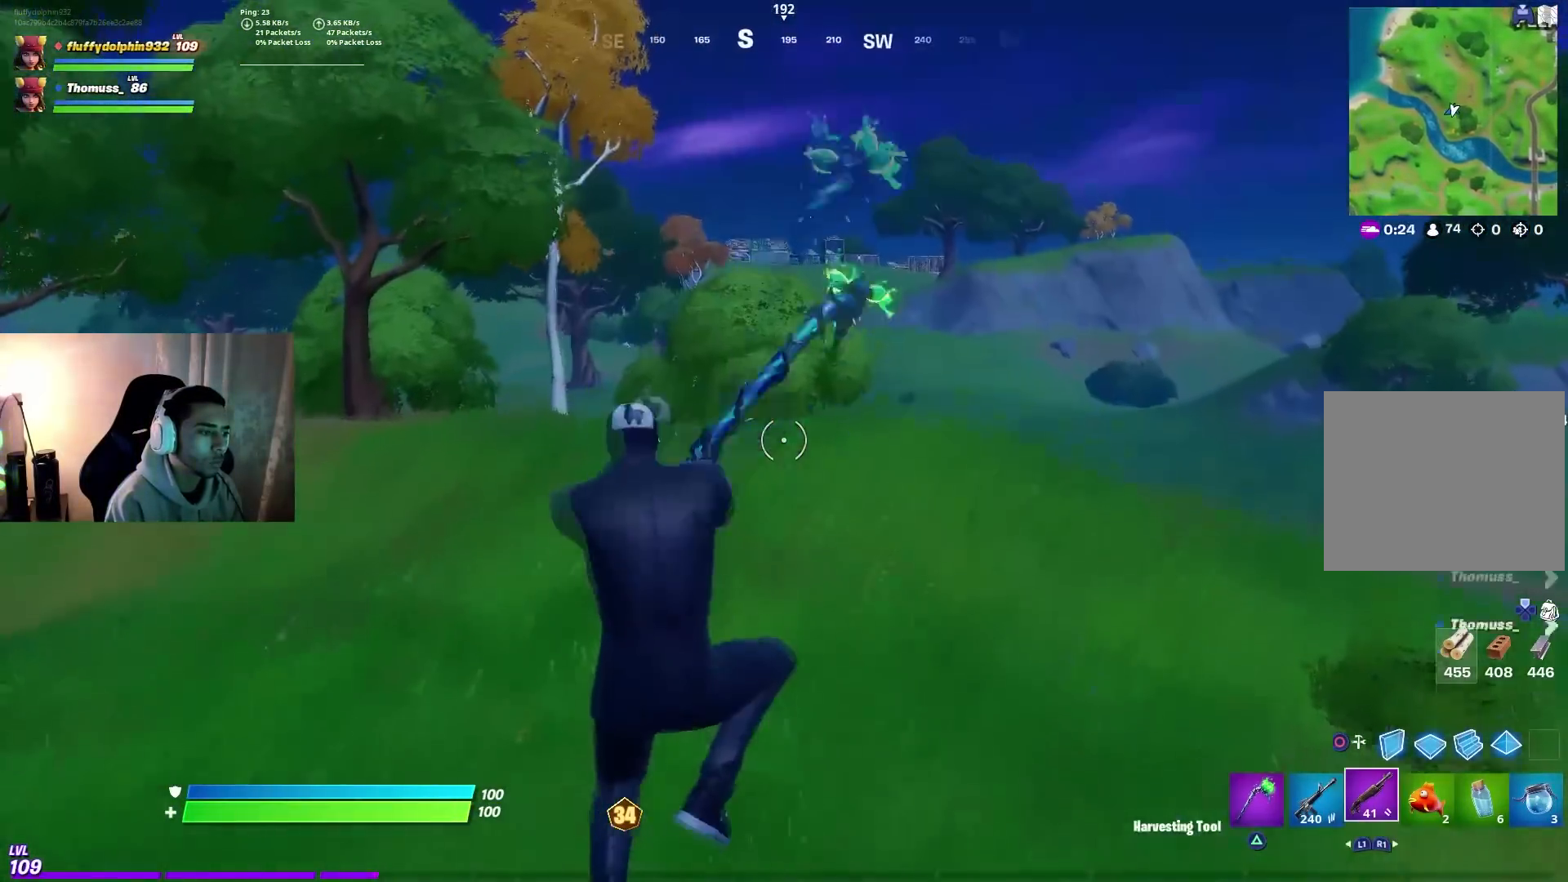
{"dt_ms": 500, "buttons": [], "left_stick": "up-right", "right_stick": "right", "events": [[133, "TRIANGLE", "up"], [450, "right_stick", "right"]]}
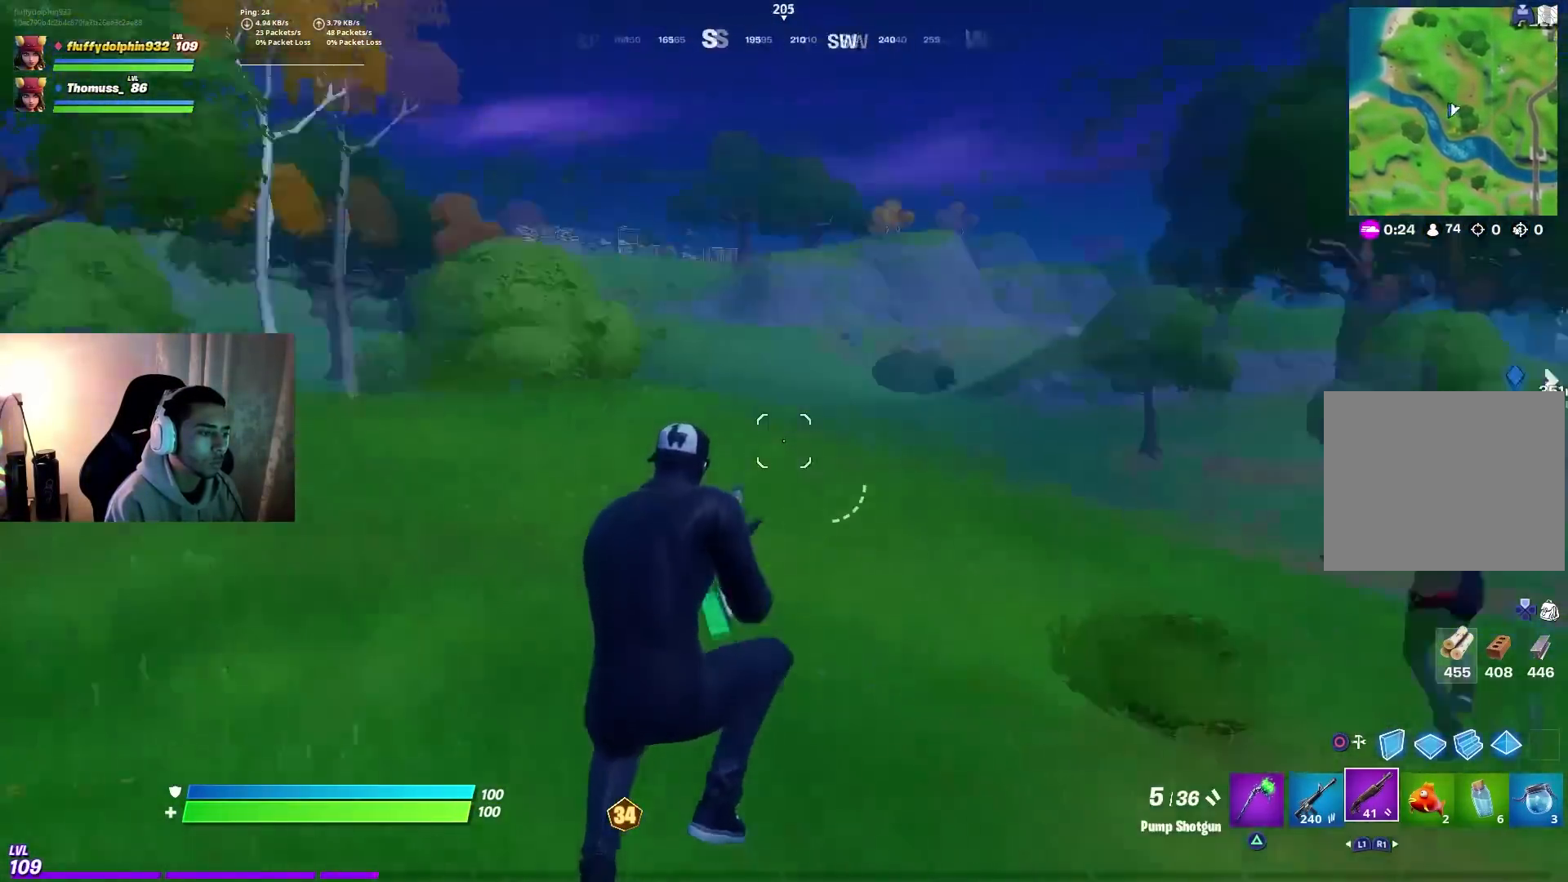
{"dt_ms": 500, "buttons": [], "left_stick": "up", "right_stick": "center", "events": [[50, "left_stick", "up"], [117, "right_stick", "center"], [183, "TRIANGLE", "down"], [250, "TRIANGLE", "up"]]}
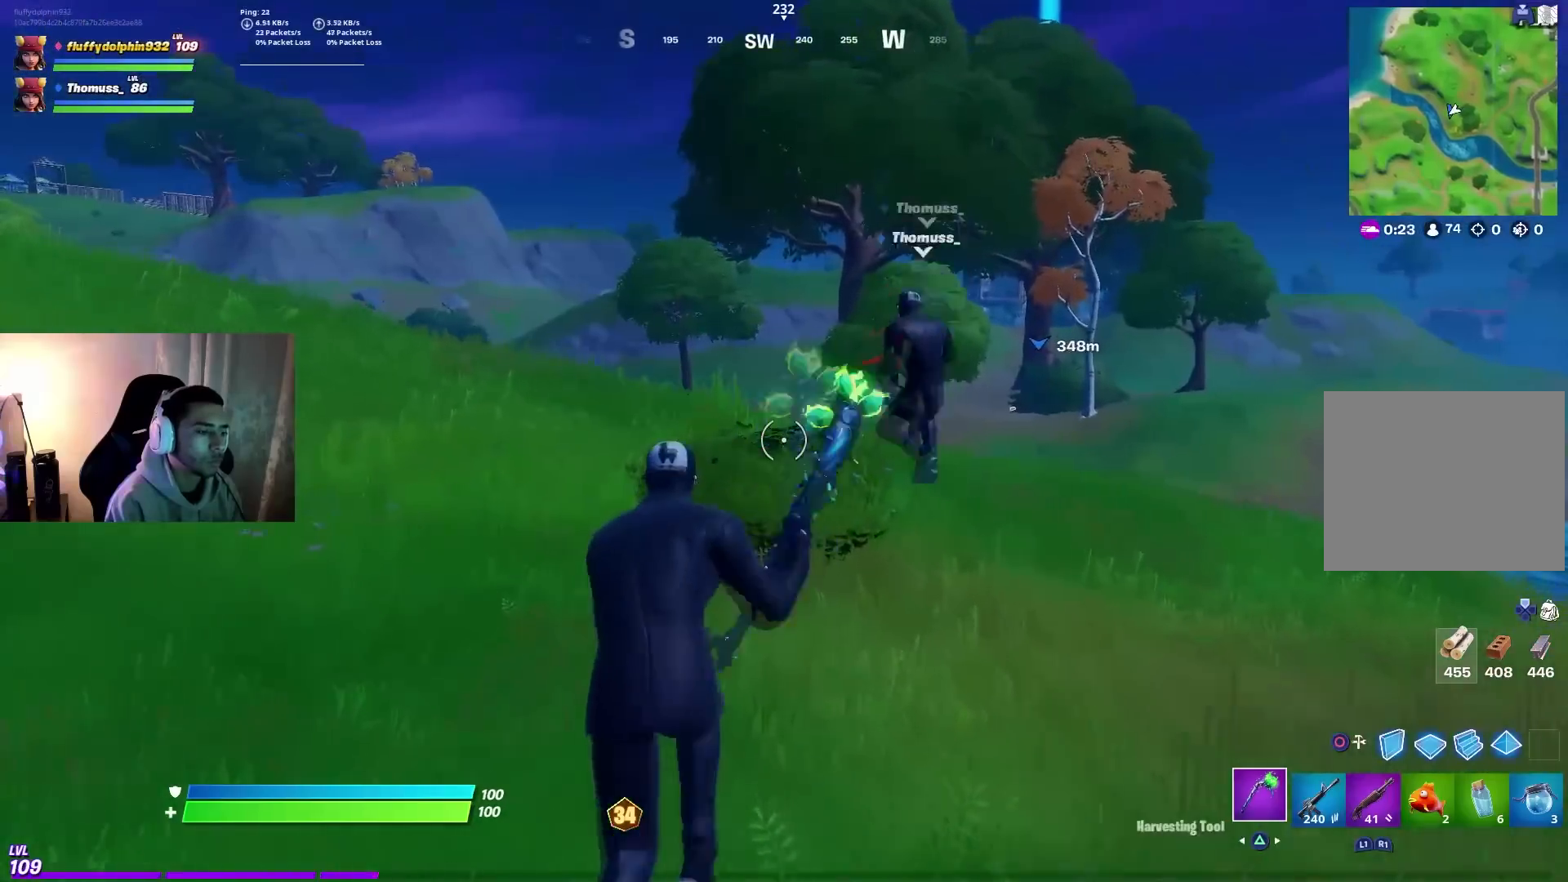
{"dt_ms": 500, "buttons": [], "left_stick": "up", "right_stick": "right", "events": [[450, "right_stick", "right"]]}
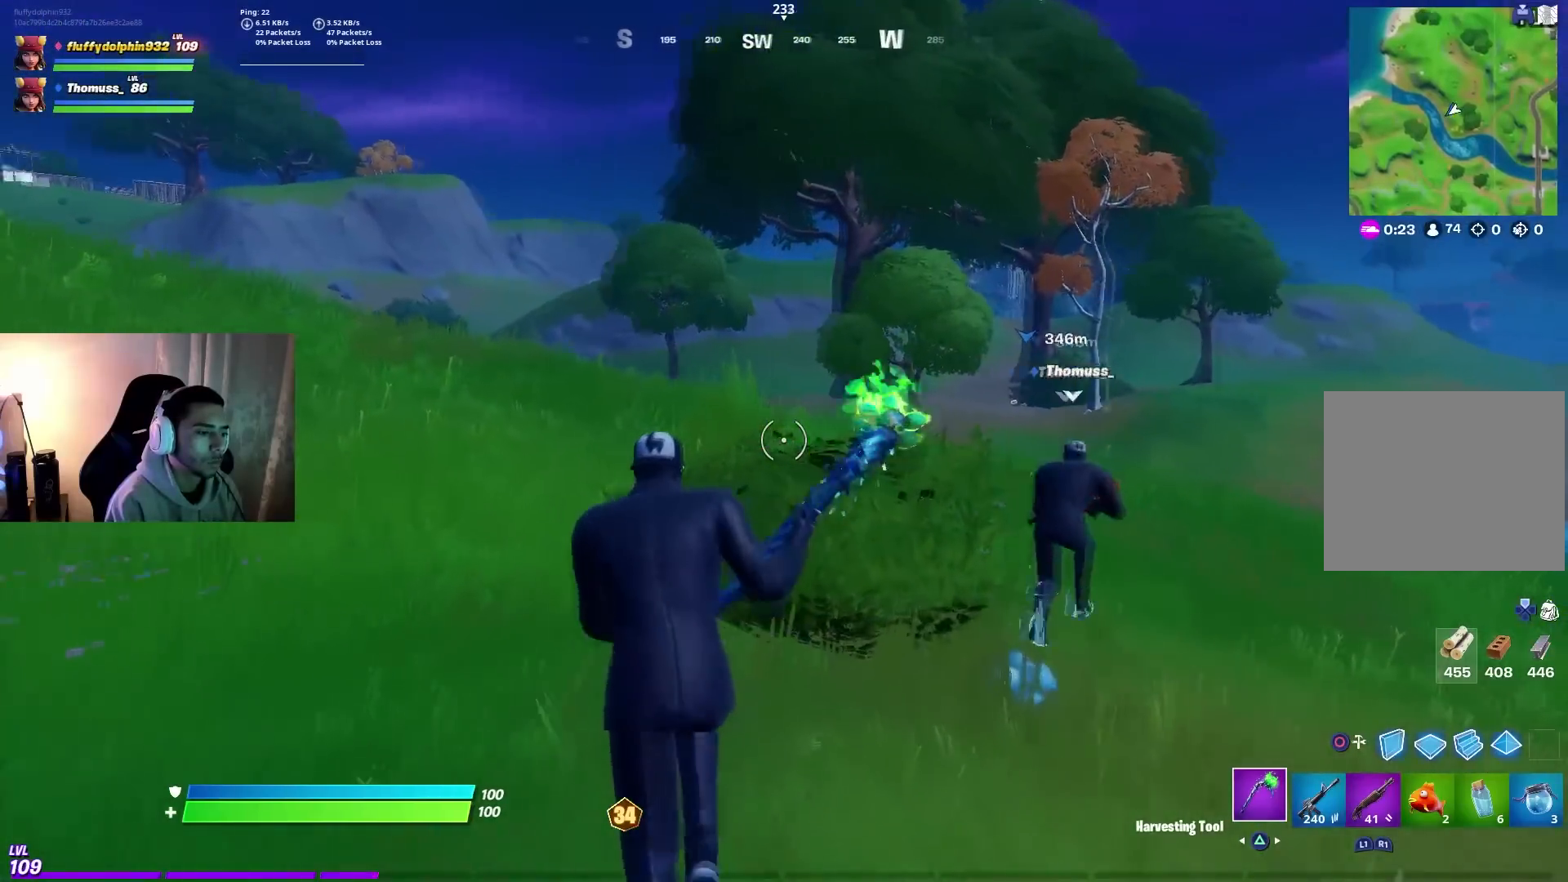
{"dt_ms": 500, "buttons": [], "left_stick": "up-right", "right_stick": "center", "events": [[67, "CROSS", "down"], [150, "CROSS", "up"], [233, "right_stick", "center"], [317, "right_stick", "down-left"], [433, "left_stick", "up-right"], [467, "right_stick", "center"]]}
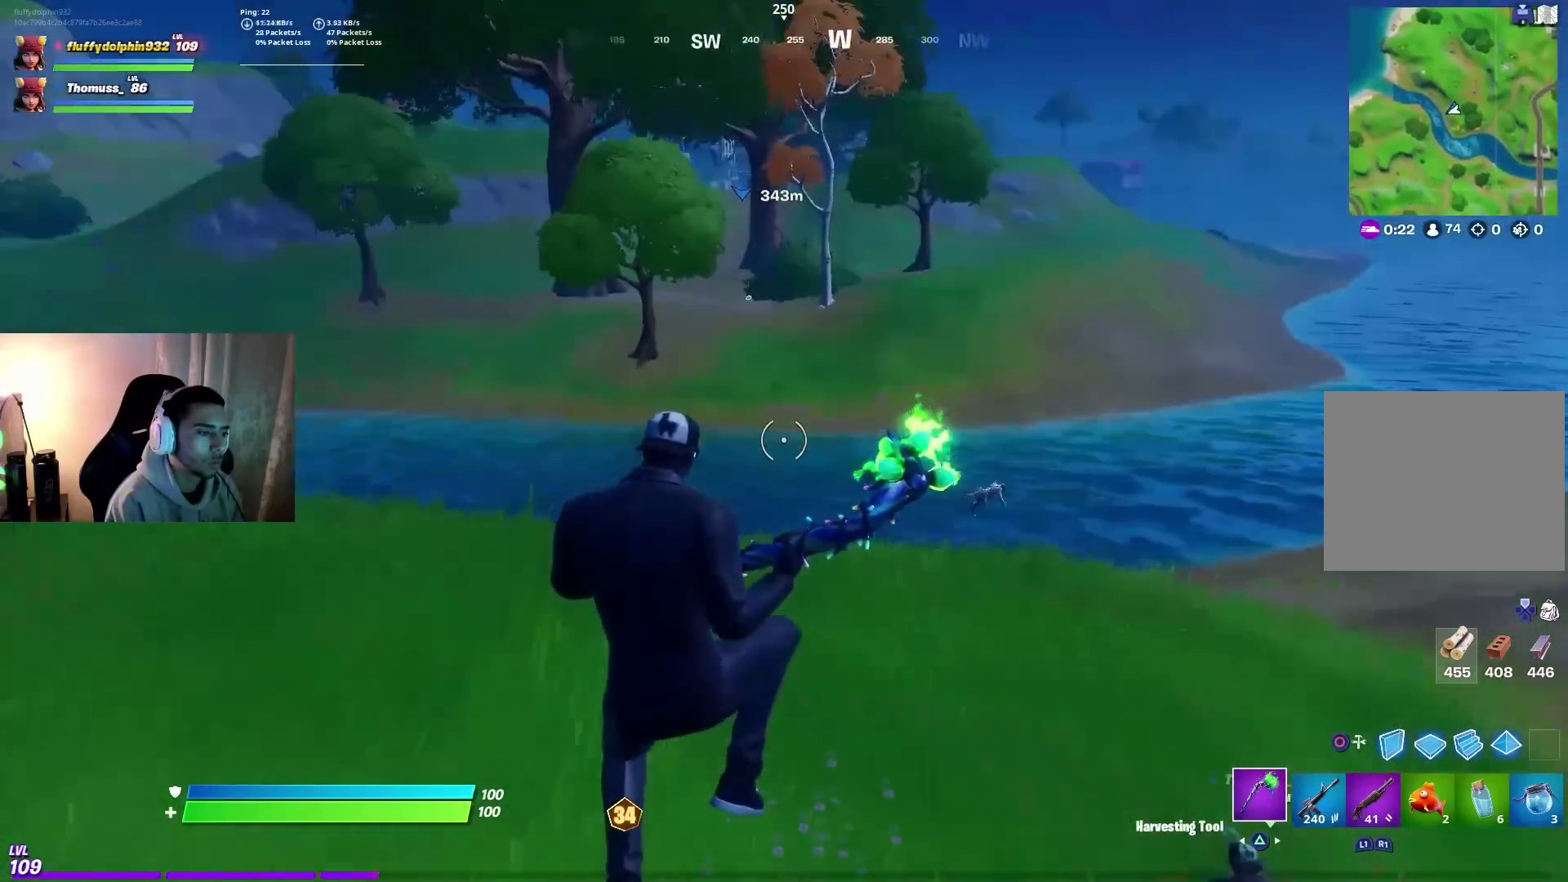
{"dt_ms": 500, "buttons": [], "left_stick": "up", "right_stick": "down-right", "events": [[50, "left_stick", "right"], [200, "L1", "down"], [250, "right_stick", "right"], [300, "L1", "up"], [333, "L1", "down"], [383, "left_stick", "up"], [417, "right_stick", "down-right"], [483, "L1", "up"]]}
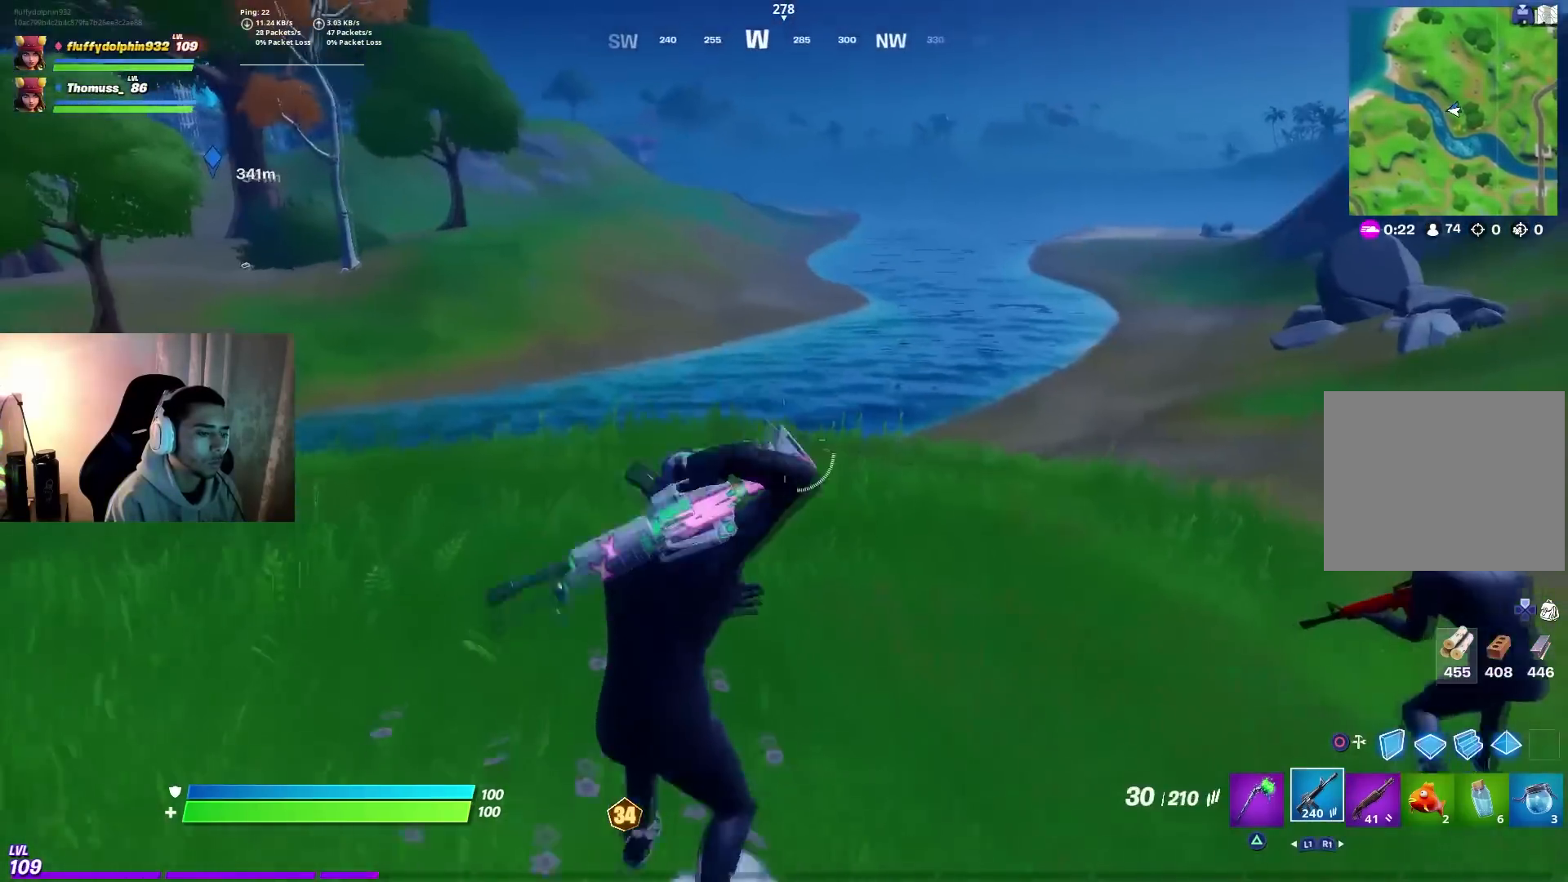
{"dt_ms": 500, "buttons": ["L2"], "left_stick": "center", "right_stick": "up", "events": [[183, "right_stick", "right"], [233, "R3", "down"], [283, "L2", "down"], [317, "R3", "up"], [317, "right_stick", "up-right"], [433, "left_stick", "center"], [500, "right_stick", "up"]]}
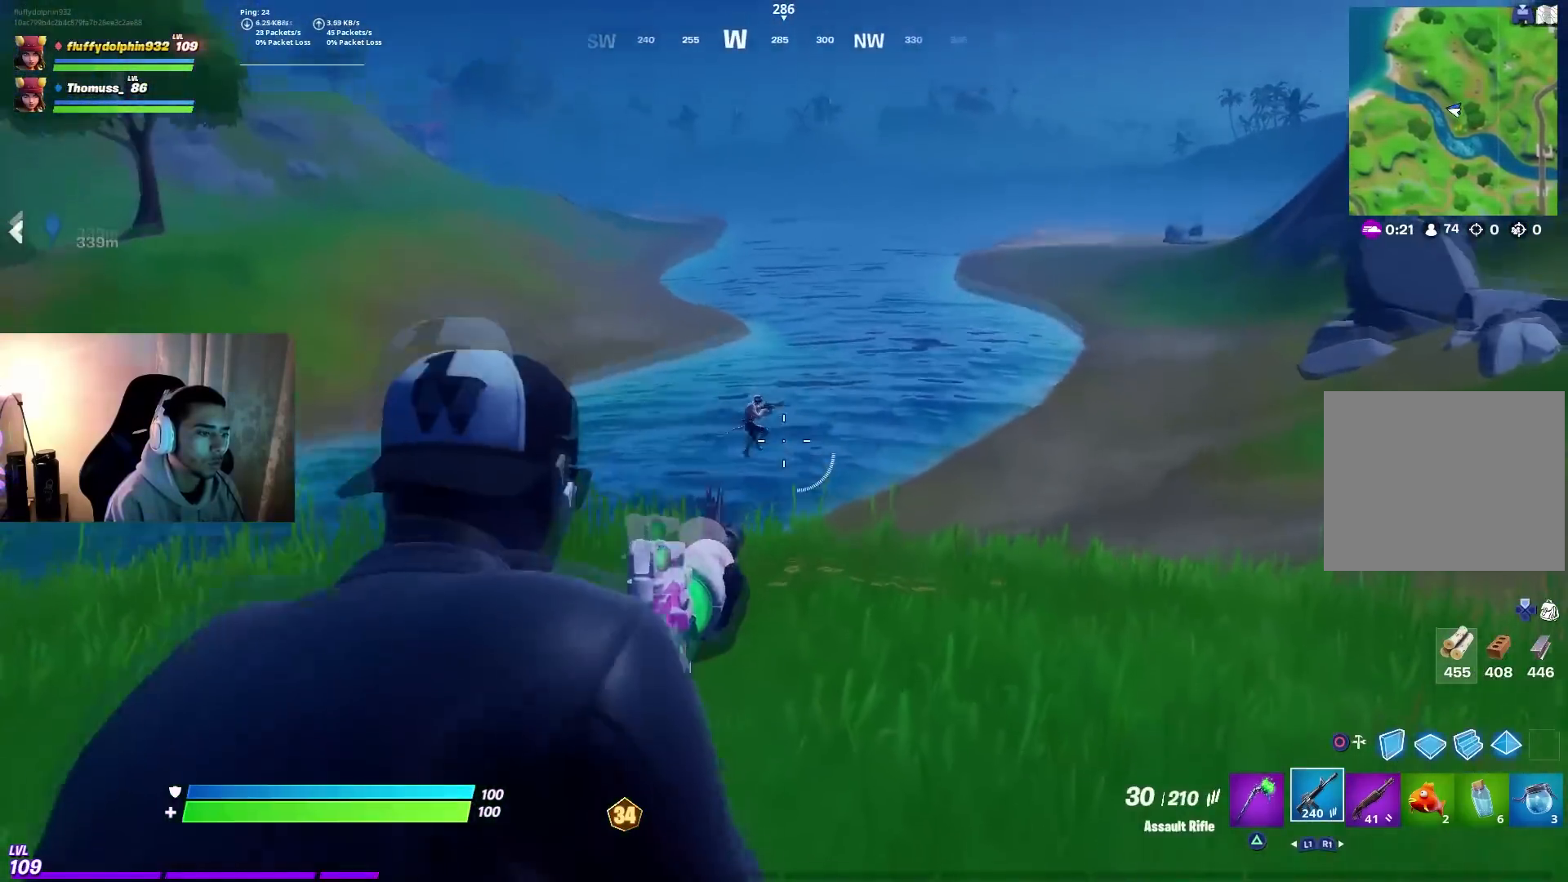
{"dt_ms": 500, "buttons": ["L2", "R2"], "left_stick": "center", "right_stick": "center", "events": [[133, "R2", "down"], [167, "right_stick", "down-left"], [217, "R3", "down"], [217, "left_stick", "up-right"], [217, "right_stick", "down-right"], [300, "R3", "up"], [300, "right_stick", "down"], [350, "left_stick", "center"], [417, "R3", "down"], [500, "R3", "up"], [500, "right_stick", "center"]]}
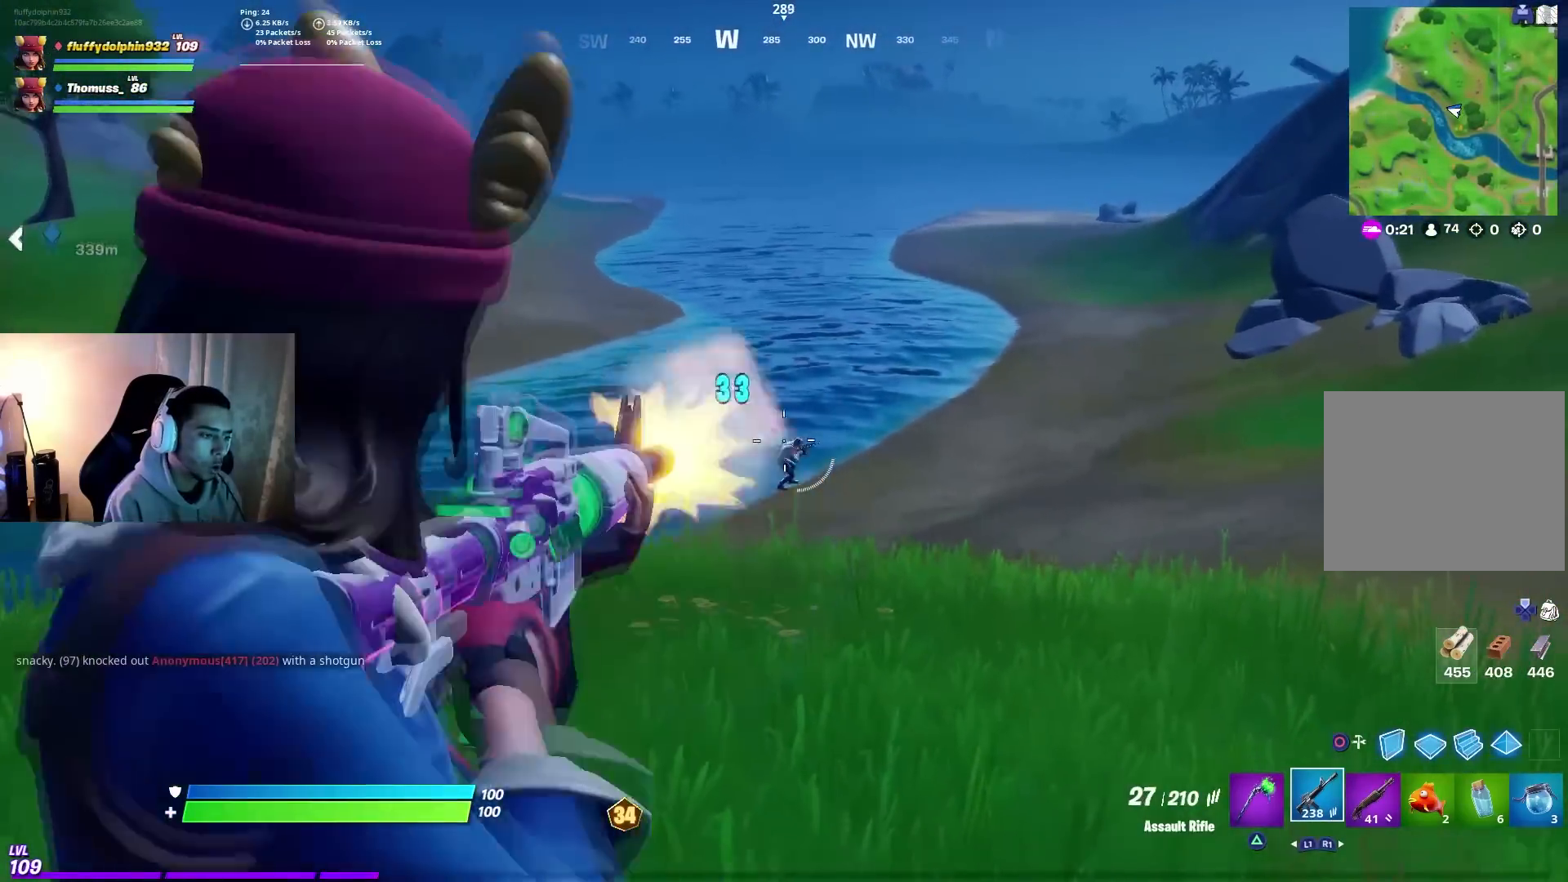
{"dt_ms": 500, "buttons": ["L2", "R2", "R3"], "left_stick": "up-right", "right_stick": "center", "events": [[50, "R3", "down"], [67, "left_stick", "up-right"], [67, "right_stick", "down-right"], [167, "right_stick", "up-right"], [250, "right_stick", "center"], [300, "left_stick", "center"], [300, "right_stick", "up-right"], [400, "left_stick", "up-right"], [400, "right_stick", "center"], [417, "R3", "up"], [467, "R3", "down"]]}
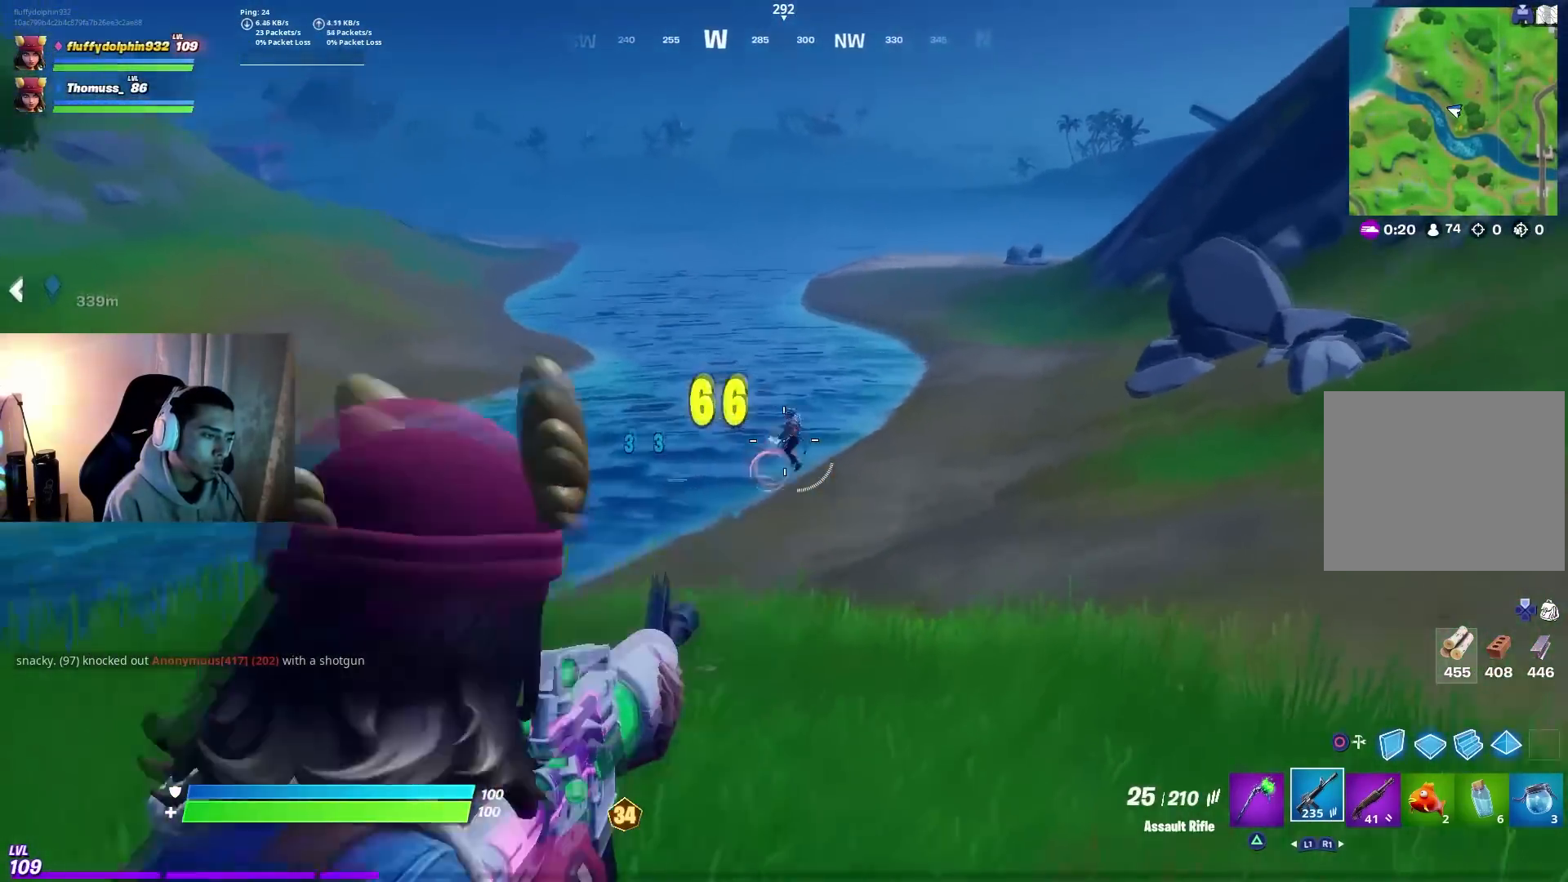
{"dt_ms": 500, "buttons": [], "left_stick": "up-right", "right_stick": "down-left", "events": [[67, "R3", "up"], [67, "right_stick", "right"], [117, "R3", "down"], [117, "right_stick", "up"], [217, "R3", "up"], [217, "right_stick", "right"], [317, "R2", "up"], [317, "right_stick", "down-left"], [333, "L2", "up"], [350, "R3", "down"], [450, "R3", "up"]]}
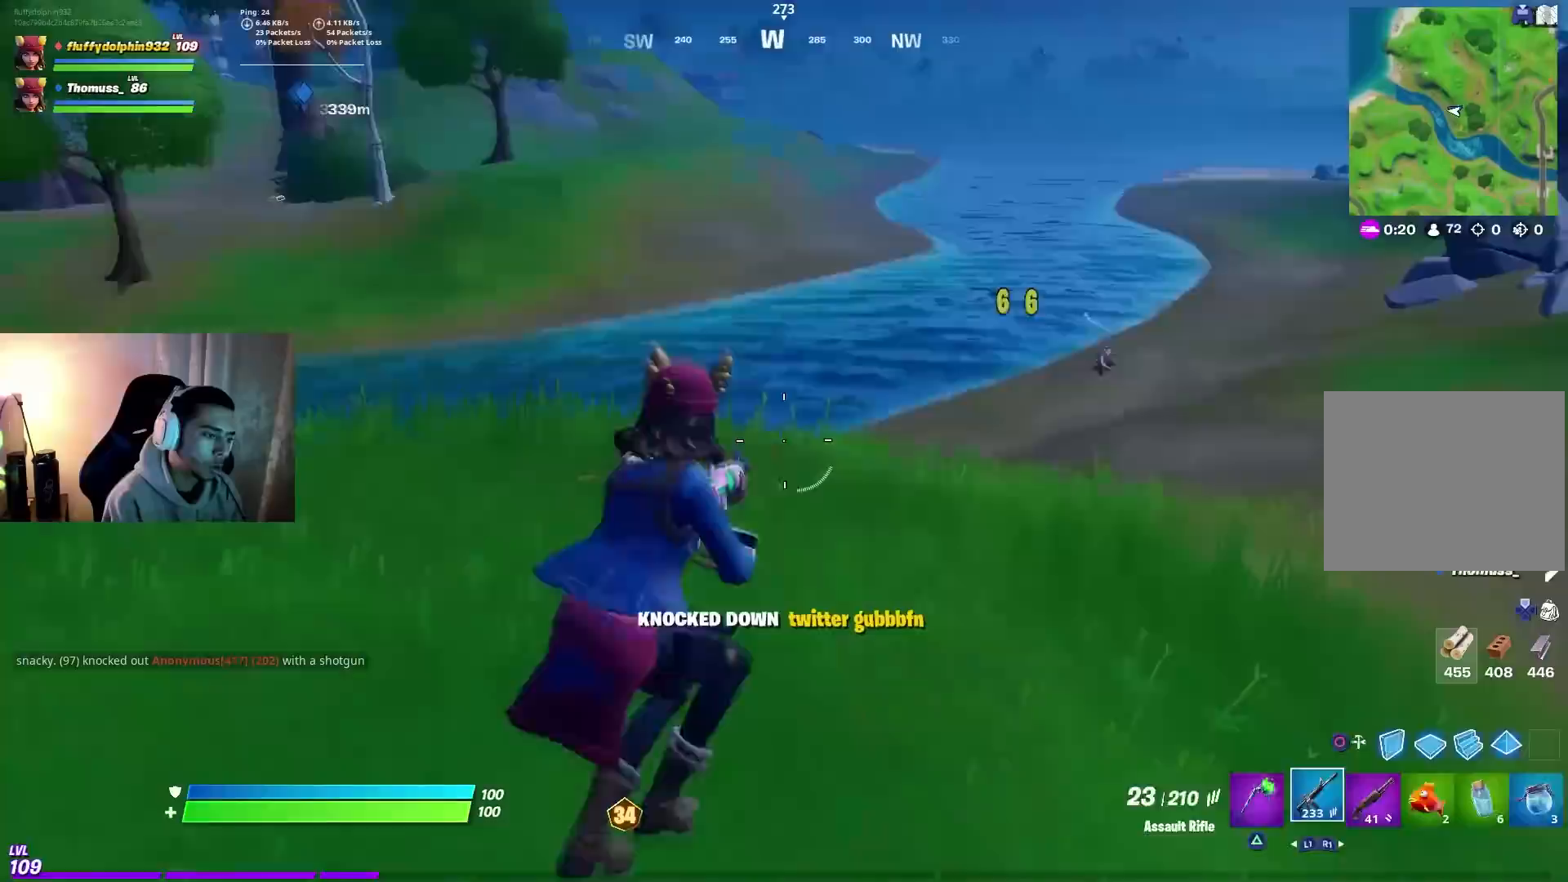
{"dt_ms": 500, "buttons": [], "left_stick": "up-right", "right_stick": "center", "events": [[17, "right_stick", "center"], [50, "CIRCLE", "down"], [150, "CIRCLE", "up"], [150, "L2", "down"], [233, "CROSS", "down"], [317, "CROSS", "up"], [317, "L2", "up"], [317, "right_stick", "left"], [400, "right_stick", "center"]]}
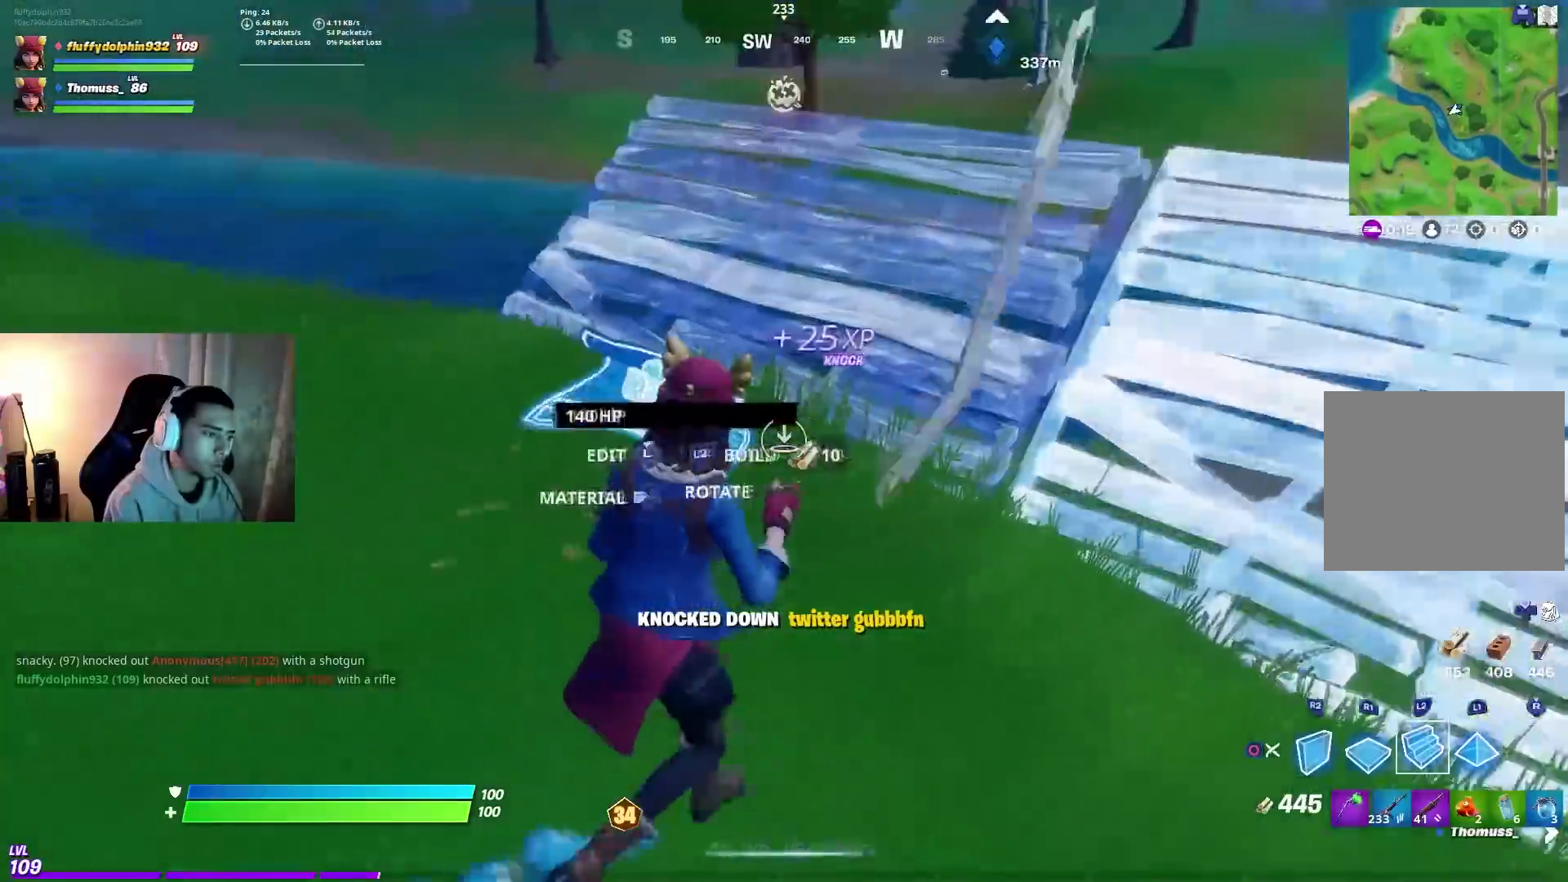
{"dt_ms": 500, "buttons": [], "left_stick": "up-right", "right_stick": "up-right", "events": [[217, "right_stick", "down-right"], [317, "right_stick", "down-left"], [350, "R2", "down"], [433, "right_stick", "up-right"], [467, "R2", "up"]]}
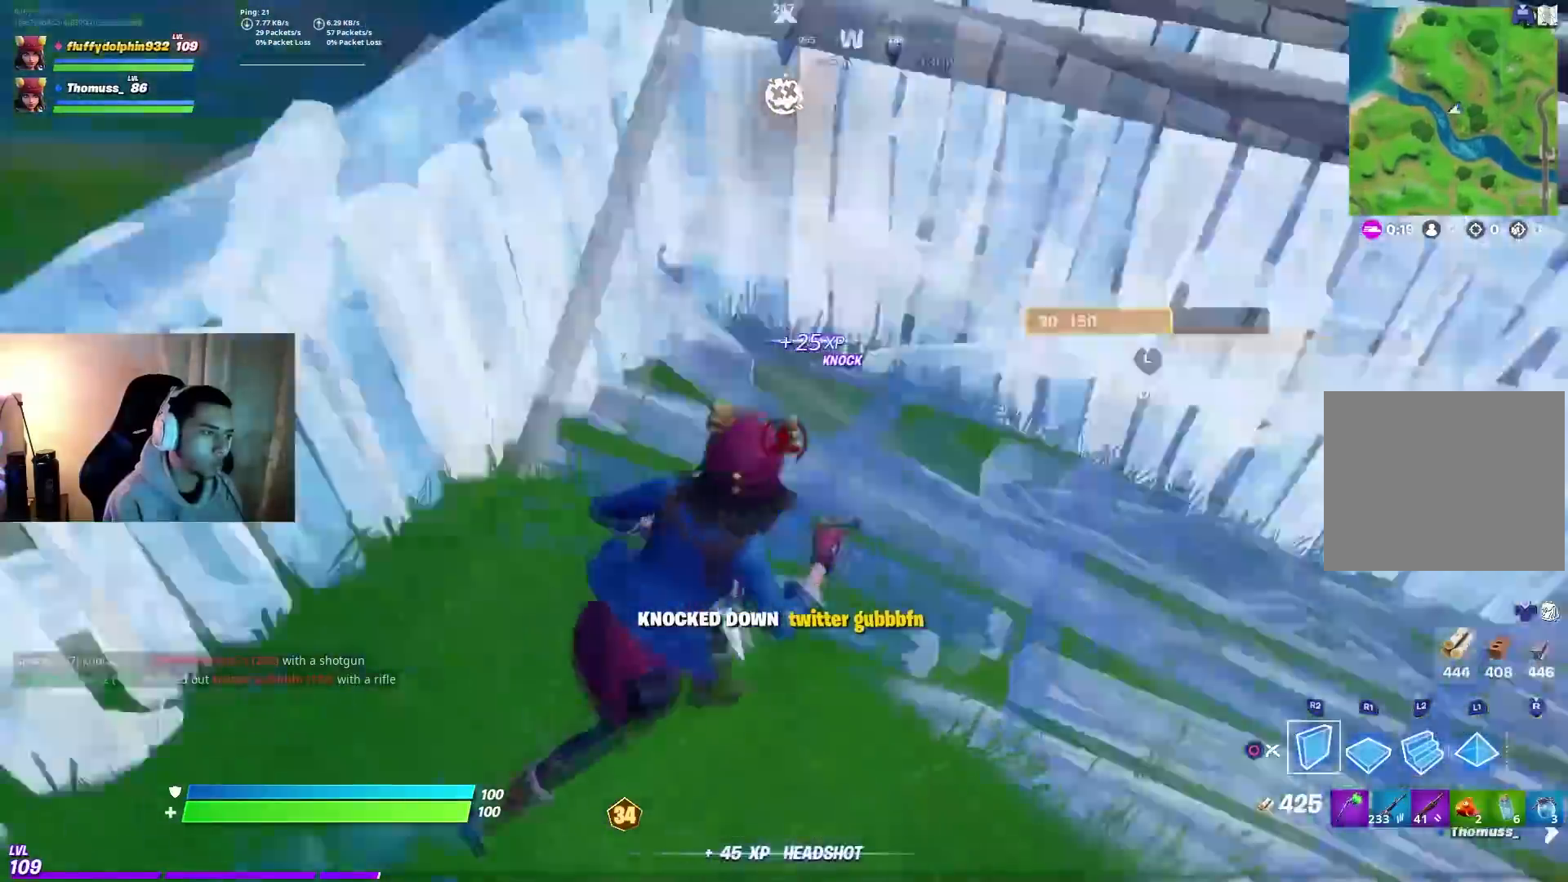
{"dt_ms": 500, "buttons": [], "left_stick": "up-right", "right_stick": "center", "events": [[67, "right_stick", "center"], [100, "CIRCLE", "down"], [183, "CIRCLE", "up"], [417, "CIRCLE", "down"], [500, "CIRCLE", "up"]]}
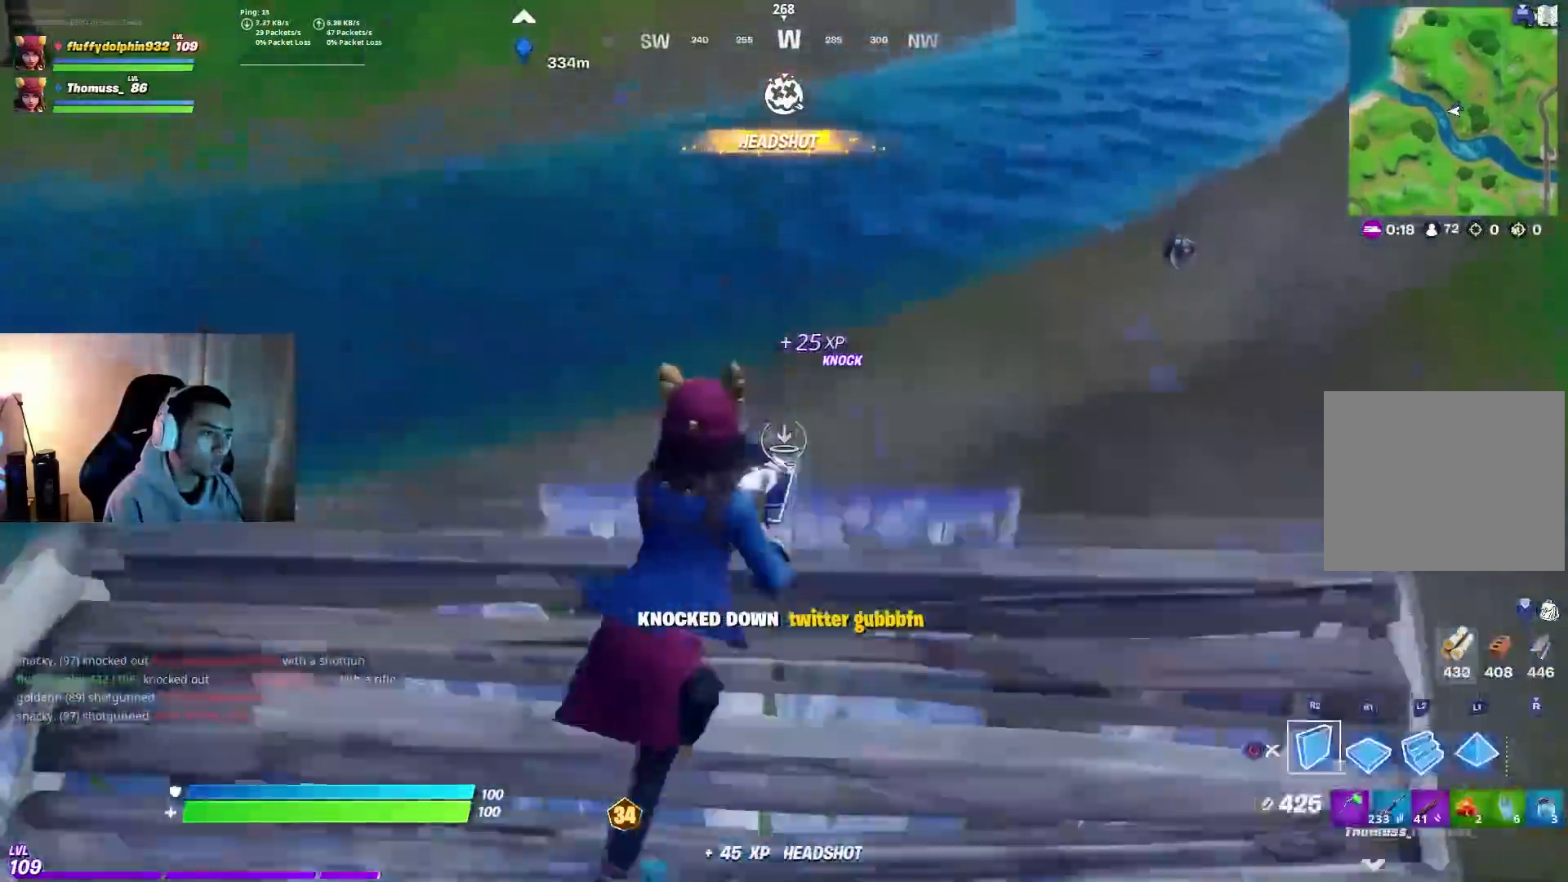
{"dt_ms": 1000, "buttons": [], "left_stick": "up-right", "right_stick": "left", "events": [[33, "R1", "down"], [50, "right_stick", "left"], [100, "right_stick", "up-left"], [117, "R1", "up"], [217, "right_stick", "center"], [233, "R2", "down"], [267, "right_stick", "right"], [300, "R2", "up"], [450, "right_stick", "center"], [467, "left_stick", "up"], [650, "right_stick", "up-left"], [667, "R1", "down"], [717, "right_stick", "left"], [767, "R1", "up"], [783, "left_stick", "up-right"]]}
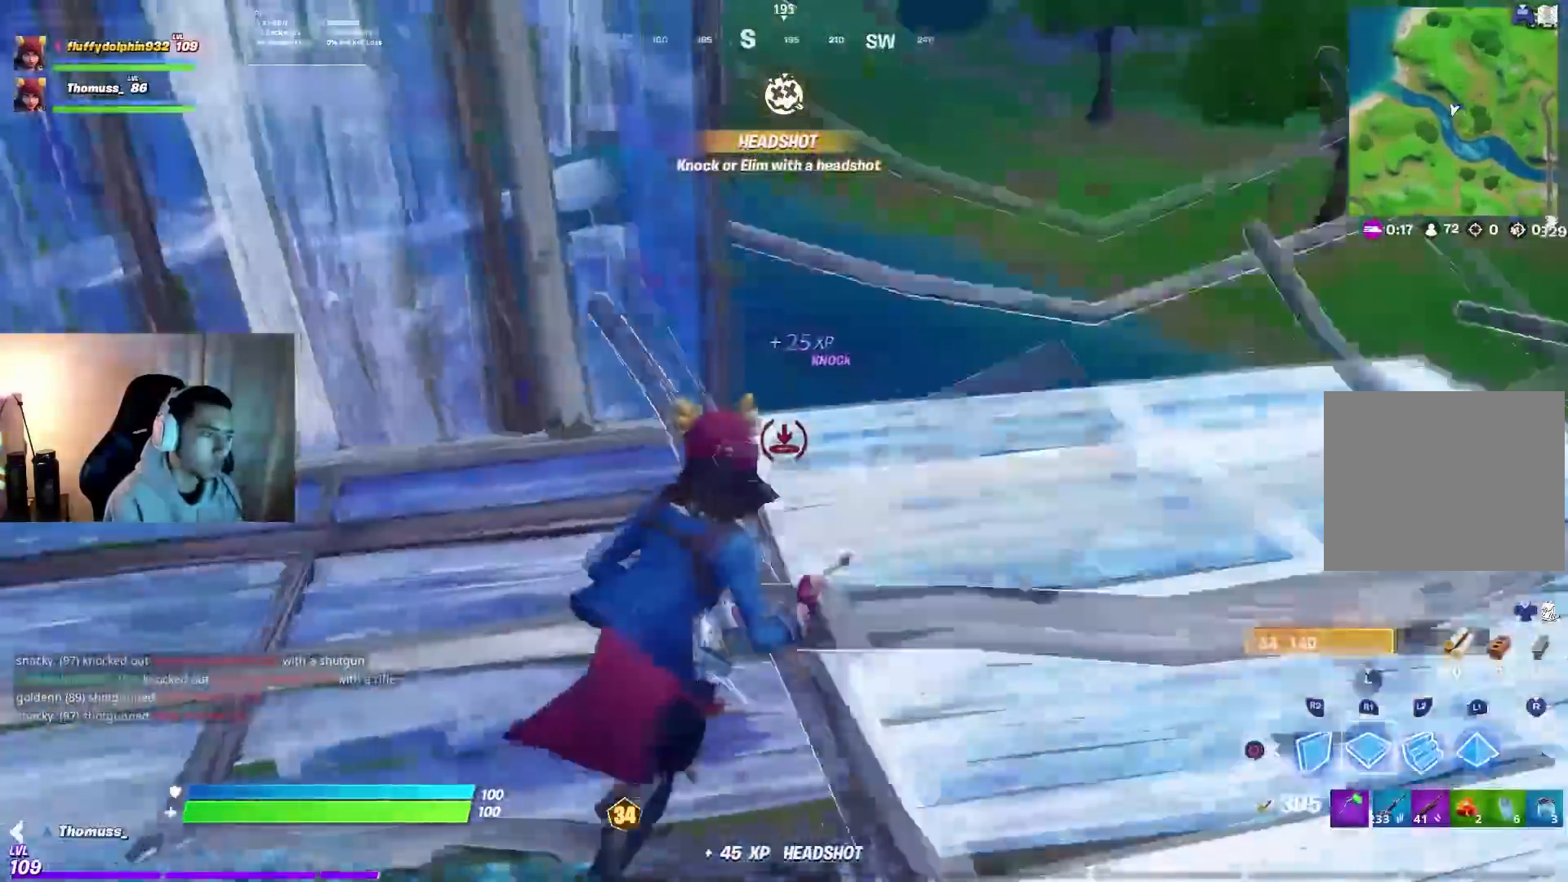
{"dt_ms": 500, "buttons": ["CIRCLE", "L2"], "left_stick": "up-right", "right_stick": "center", "events": [[17, "right_stick", "center"], [117, "CROSS", "down"], [200, "CROSS", "up"], [250, "right_stick", "left"], [333, "right_stick", "center"], [467, "CIRCLE", "down"], [467, "L2", "down"]]}
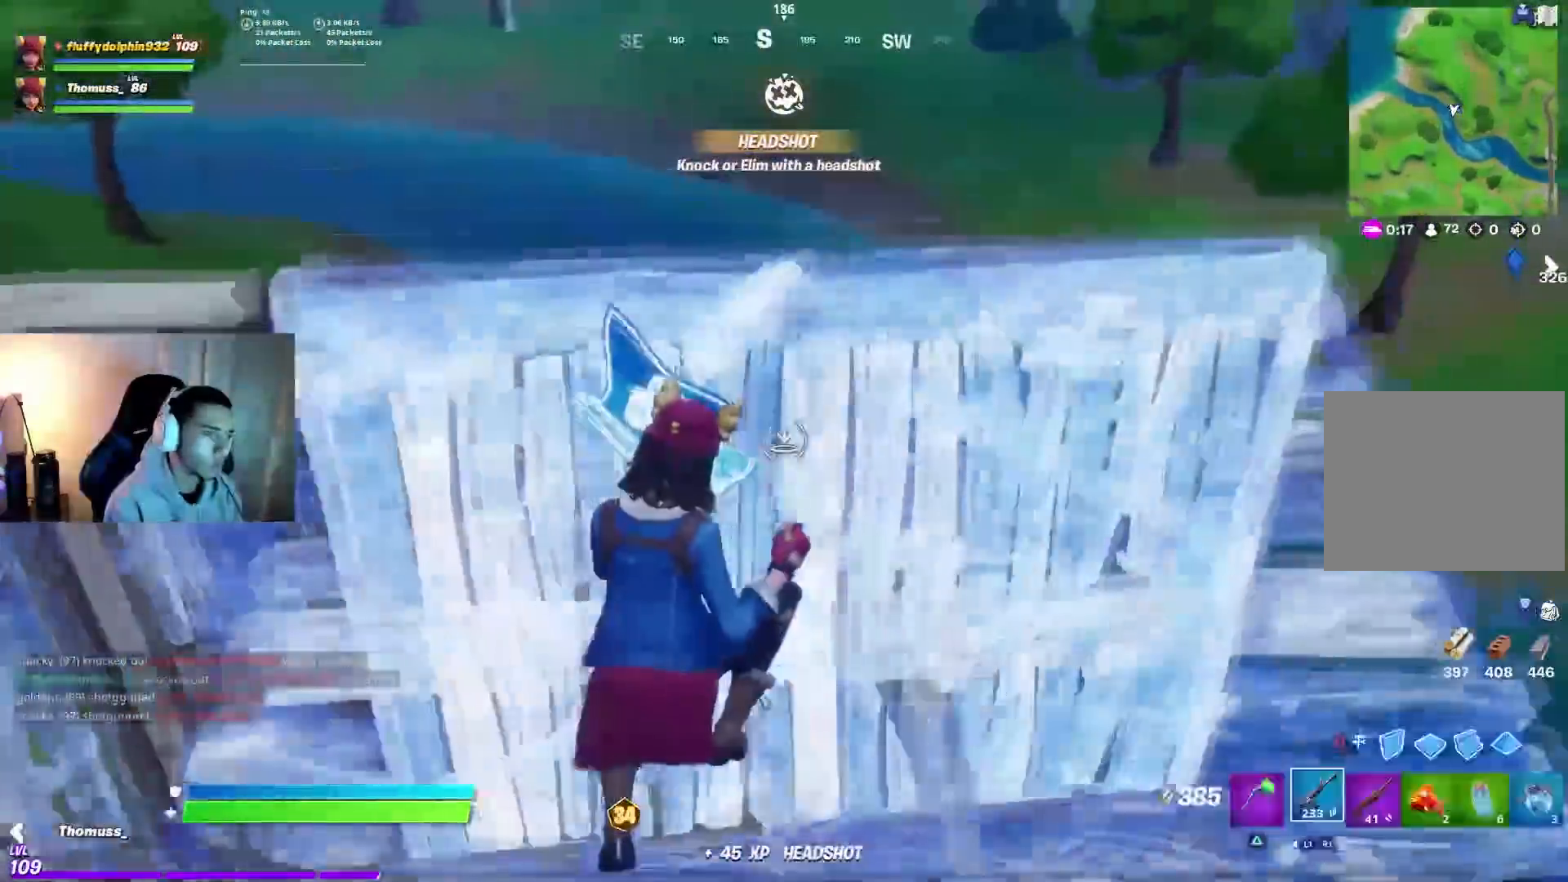
{"dt_ms": 500, "buttons": ["L2"], "left_stick": "up-left", "right_stick": "center", "events": [[50, "CIRCLE", "up"], [50, "L2", "up"], [167, "R3", "down"], [200, "left_stick", "up"], [250, "R3", "up"], [250, "right_stick", "up-right"], [333, "L2", "down"], [467, "right_stick", "center"], [500, "left_stick", "up-left"]]}
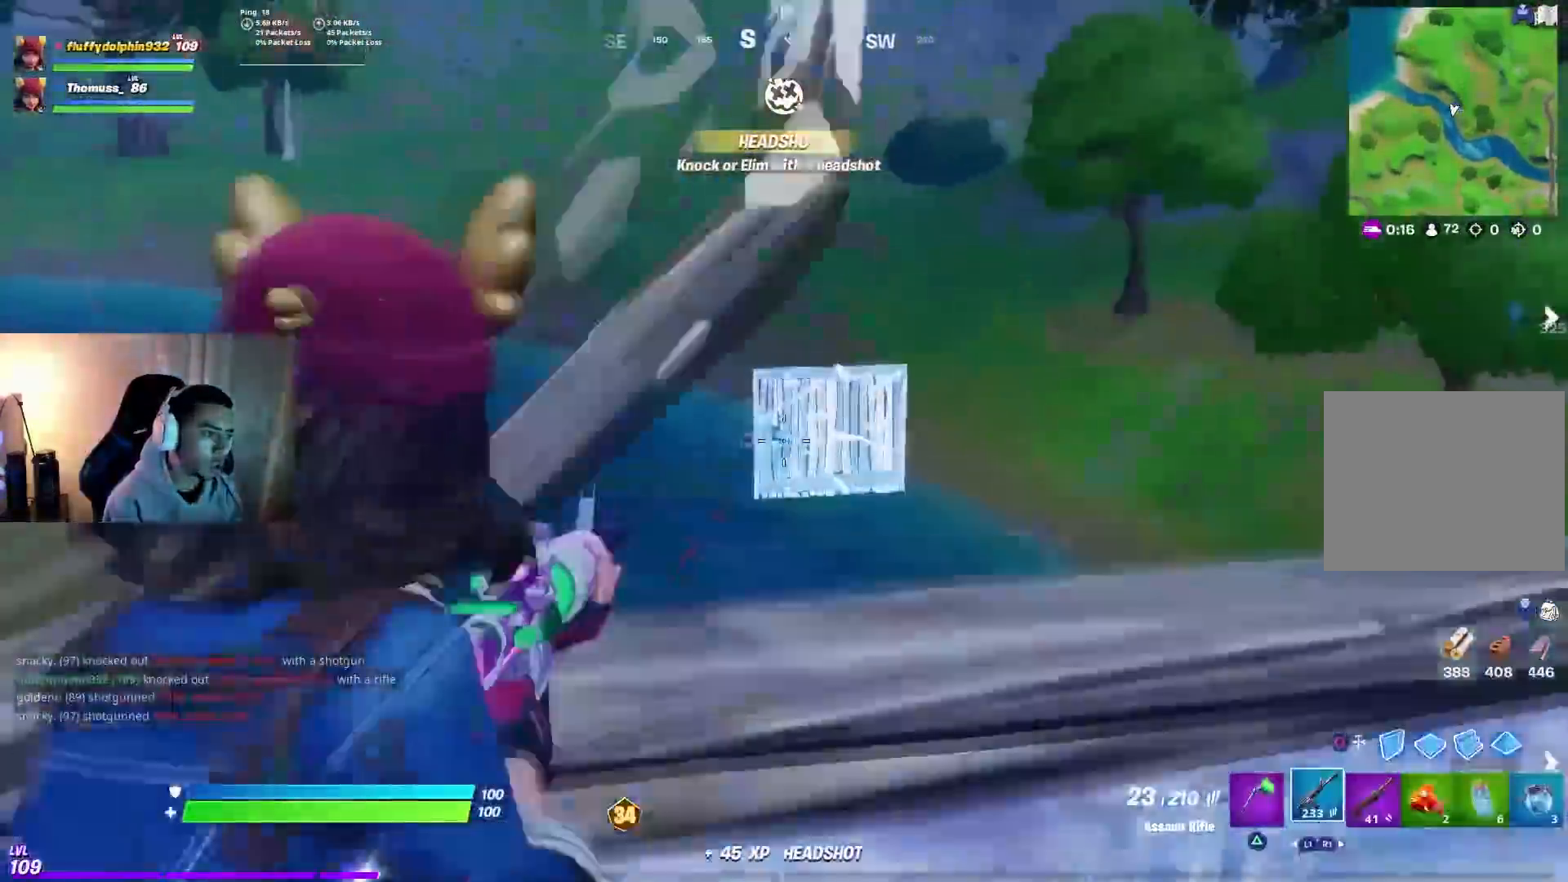
{"dt_ms": 500, "buttons": ["R3"], "left_stick": "right", "right_stick": "right", "events": [[33, "right_stick", "left"], [200, "left_stick", "center"], [250, "left_stick", "right"], [267, "right_stick", "right"], [383, "L2", "up"], [400, "R3", "down"]]}
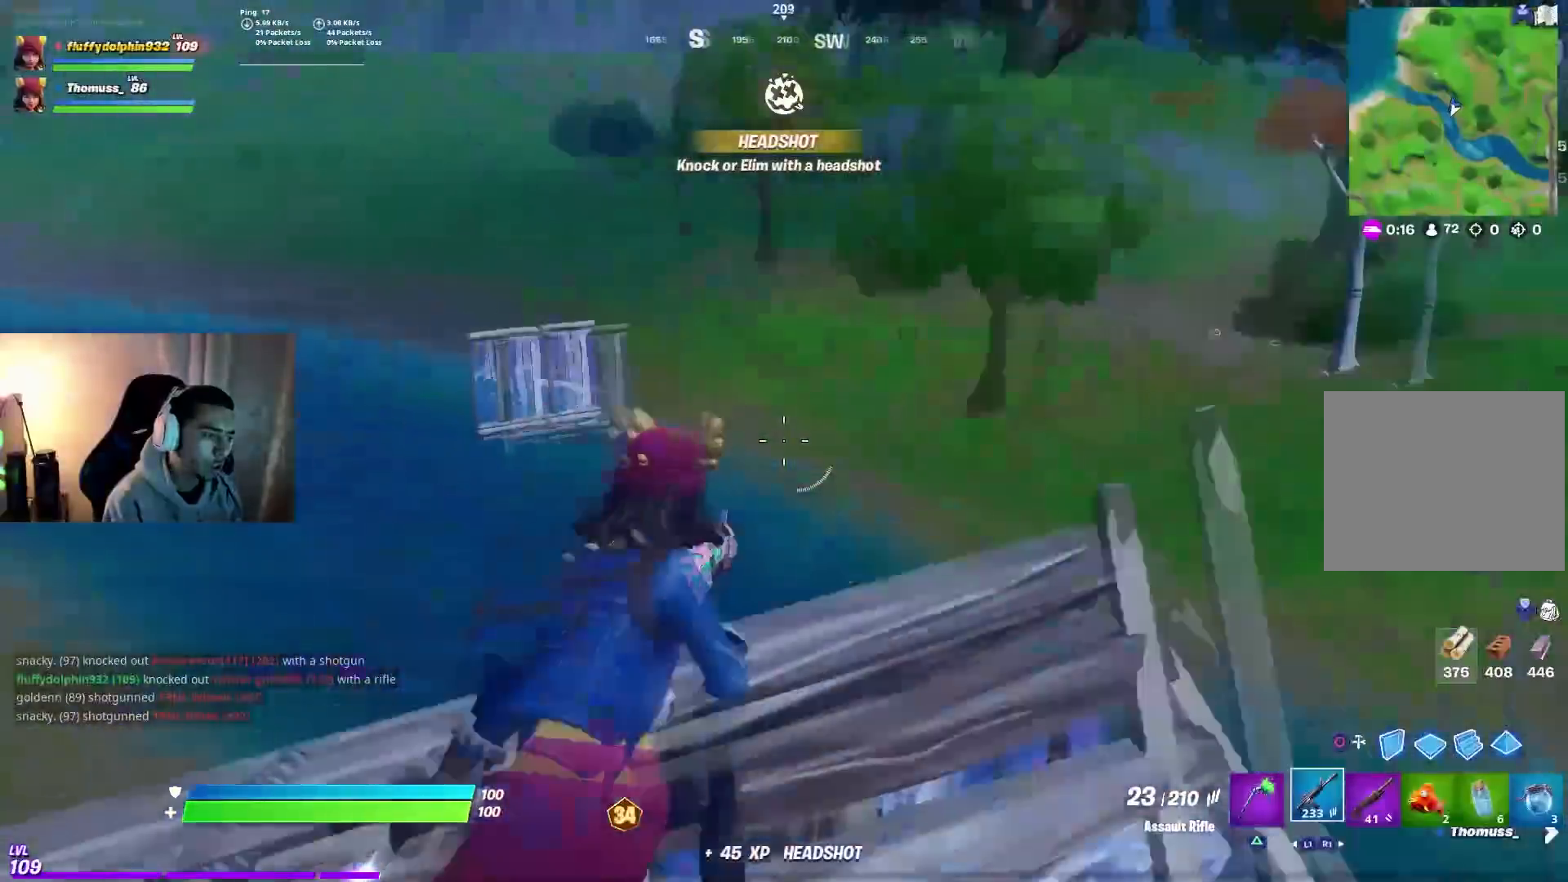
{"dt_ms": 500, "buttons": [], "left_stick": "up-right", "right_stick": "center", "events": [[50, "R3", "up"], [200, "left_stick", "up-right"], [483, "right_stick", "center"]]}
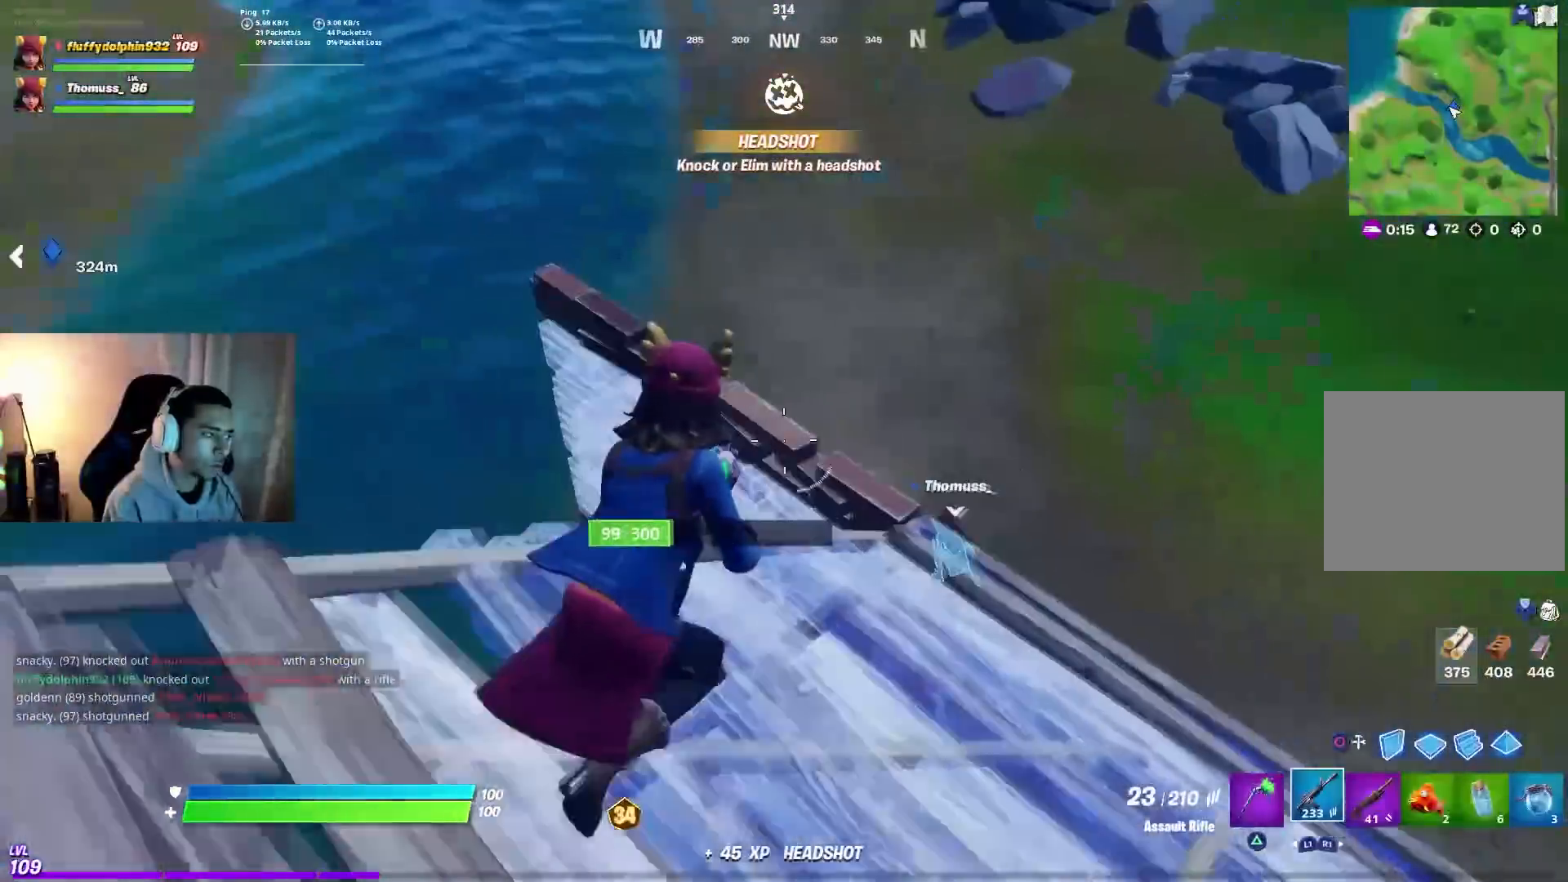
{"dt_ms": 500, "buttons": ["R3"], "left_stick": "up", "right_stick": "center", "events": [[283, "R3", "down"], [383, "left_stick", "up"]]}
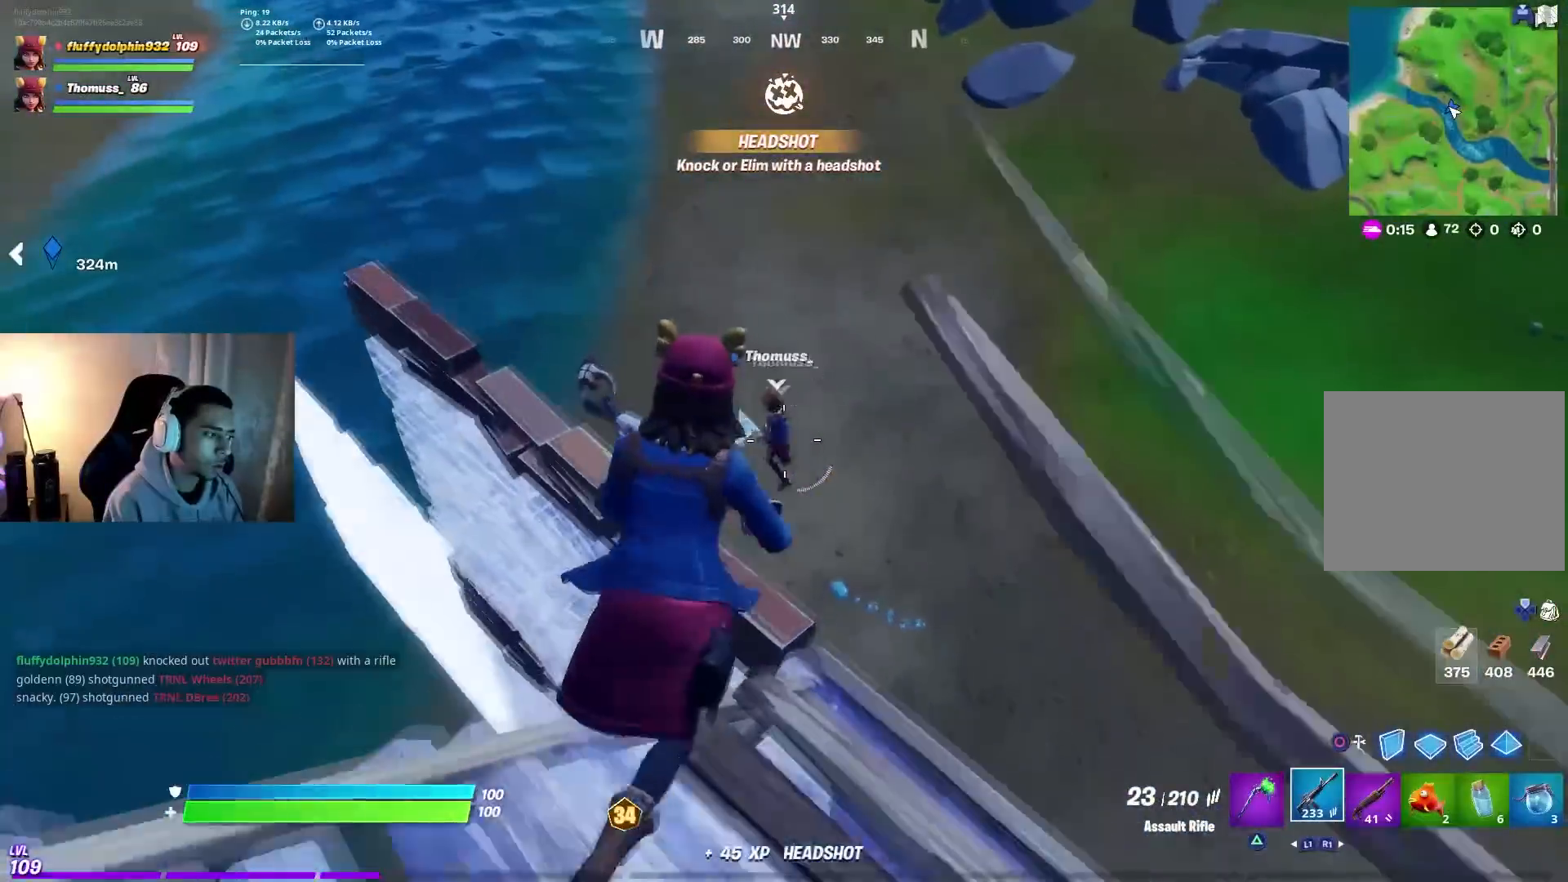
{"dt_ms": 500, "buttons": [], "left_stick": "up", "right_stick": "left", "events": [[50, "R3", "up"], [267, "R3", "down"], [333, "right_stick", "left"], [350, "R3", "up"]]}
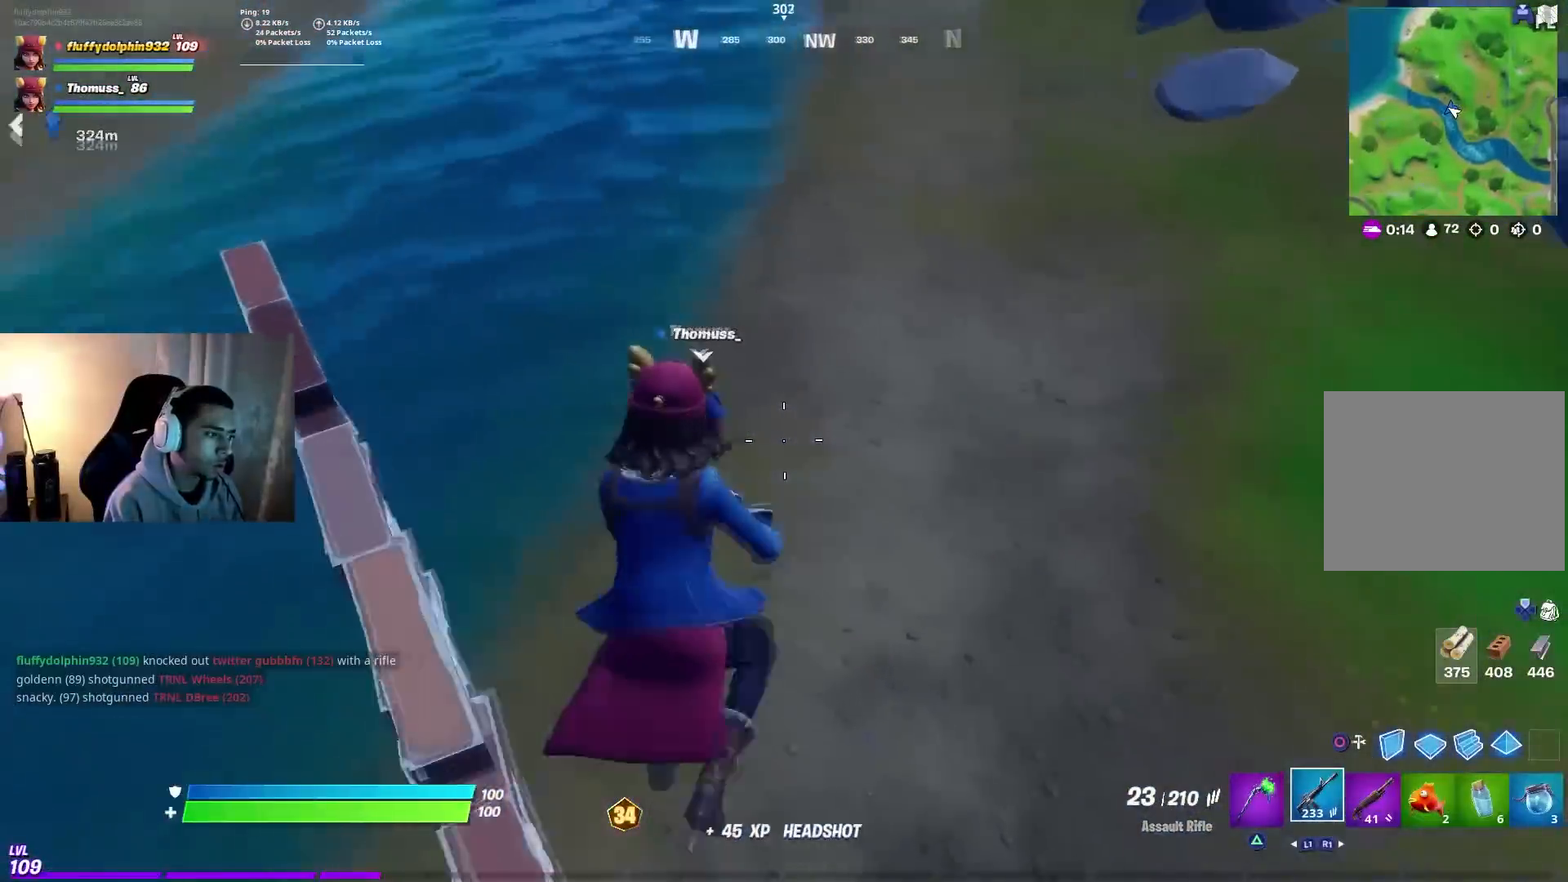
{"dt_ms": 500, "buttons": [], "left_stick": "up", "right_stick": "up-left", "events": [[83, "R1", "down"], [183, "R1", "up"], [267, "right_stick", "up-left"]]}
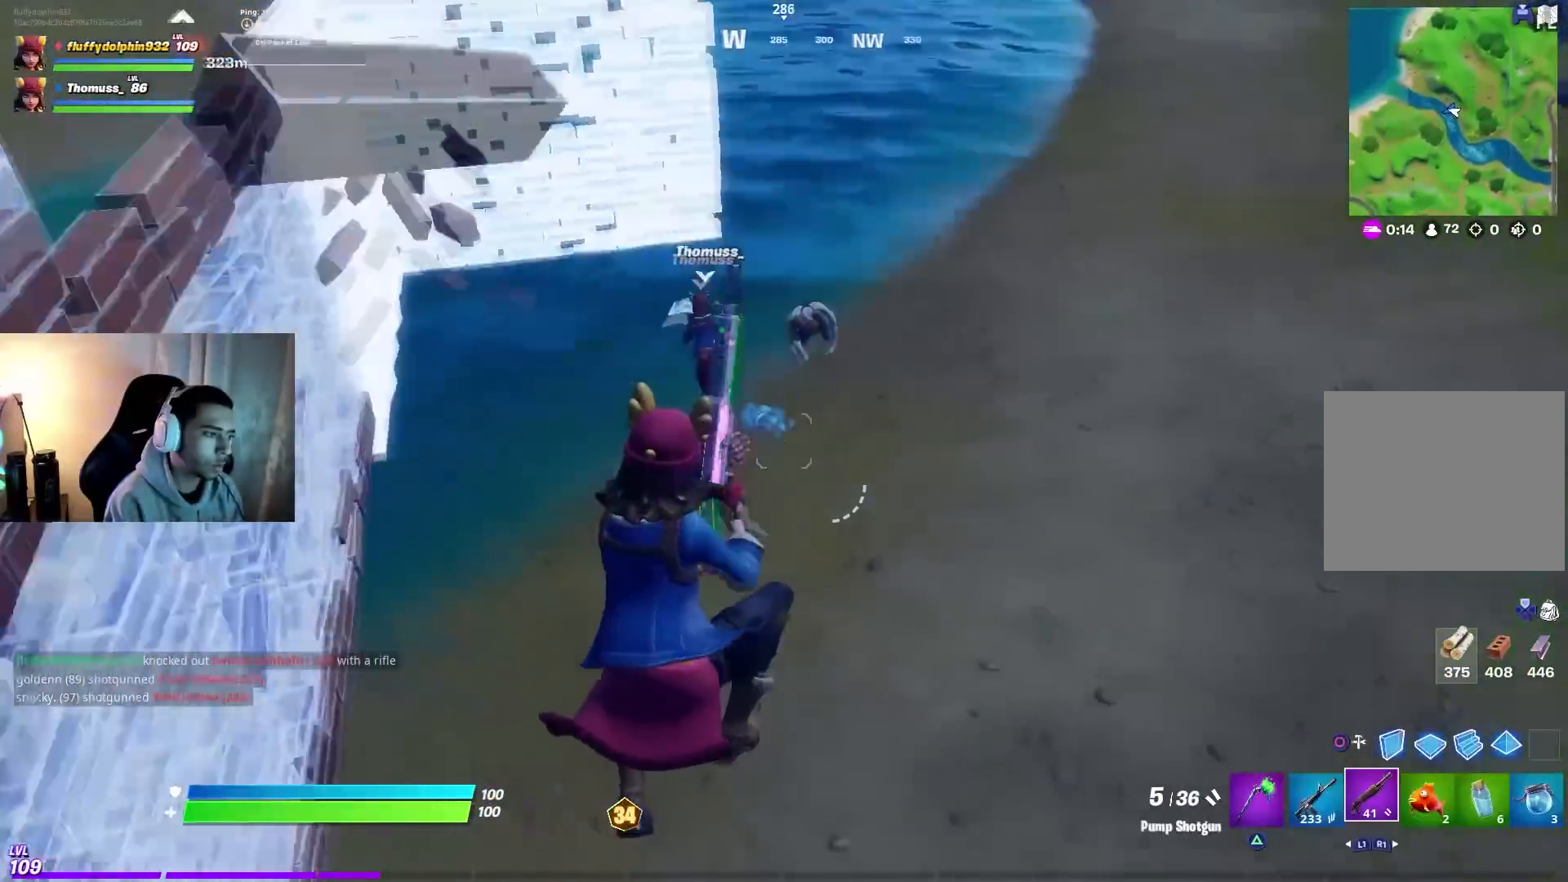
{"dt_ms": 500, "buttons": [], "left_stick": "up", "right_stick": "center", "events": [[300, "right_stick", "center"]]}
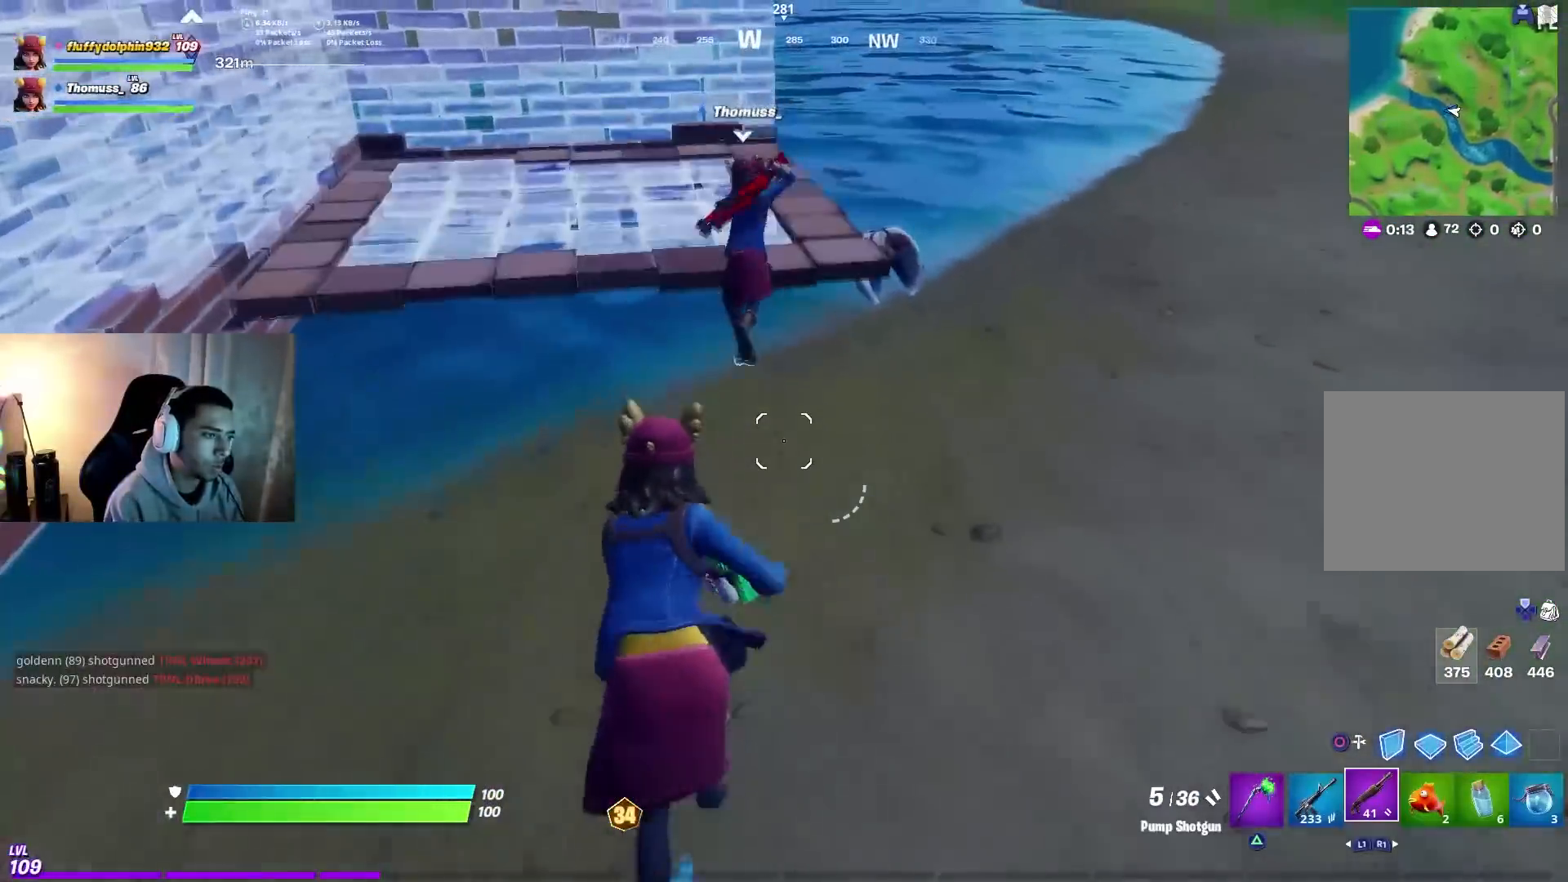
{"dt_ms": 1000, "buttons": [], "left_stick": "right", "right_stick": "up-right", "events": [[83, "left_stick", "up-right"], [150, "right_stick", "left"], [217, "right_stick", "center"], [267, "CIRCLE", "down"], [333, "CIRCLE", "up"], [350, "right_stick", "down-left"], [417, "left_stick", "down-right"], [467, "R1", "down"], [517, "right_stick", "up-right"], [550, "R1", "up"], [600, "left_stick", "right"], [600, "right_stick", "center"], [633, "CIRCLE", "down"], [733, "CIRCLE", "up"], [733, "L1", "down"], [867, "L1", "up"], [867, "right_stick", "up-right"]]}
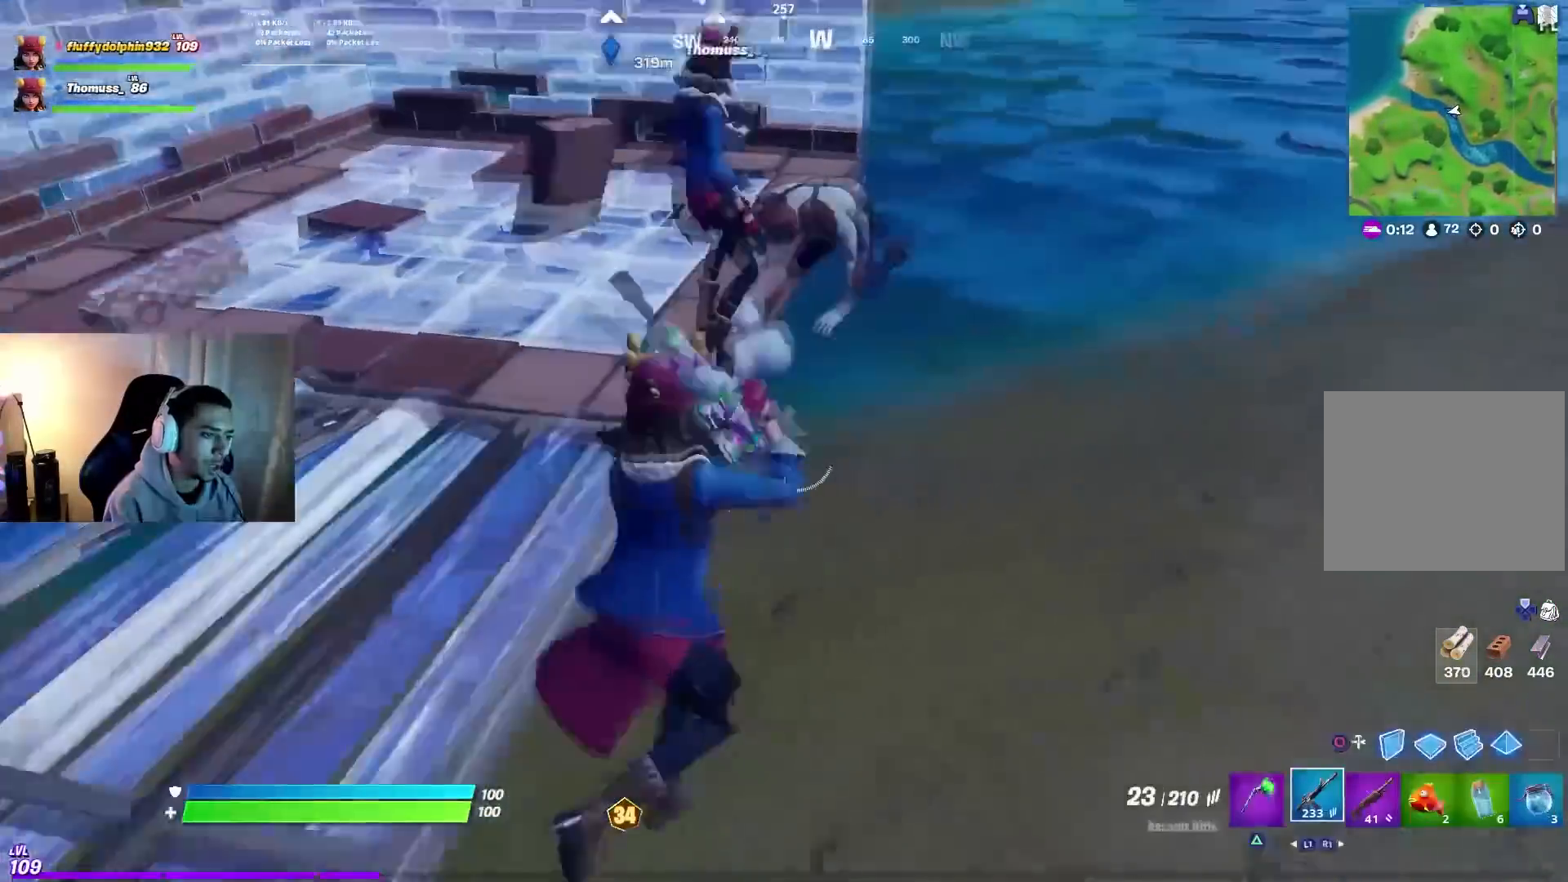
{"dt_ms": 500, "buttons": [], "left_stick": "down-left", "right_stick": "up", "events": [[17, "right_stick", "center"], [150, "right_stick", "left"], [417, "left_stick", "down-left"], [433, "right_stick", "up"]]}
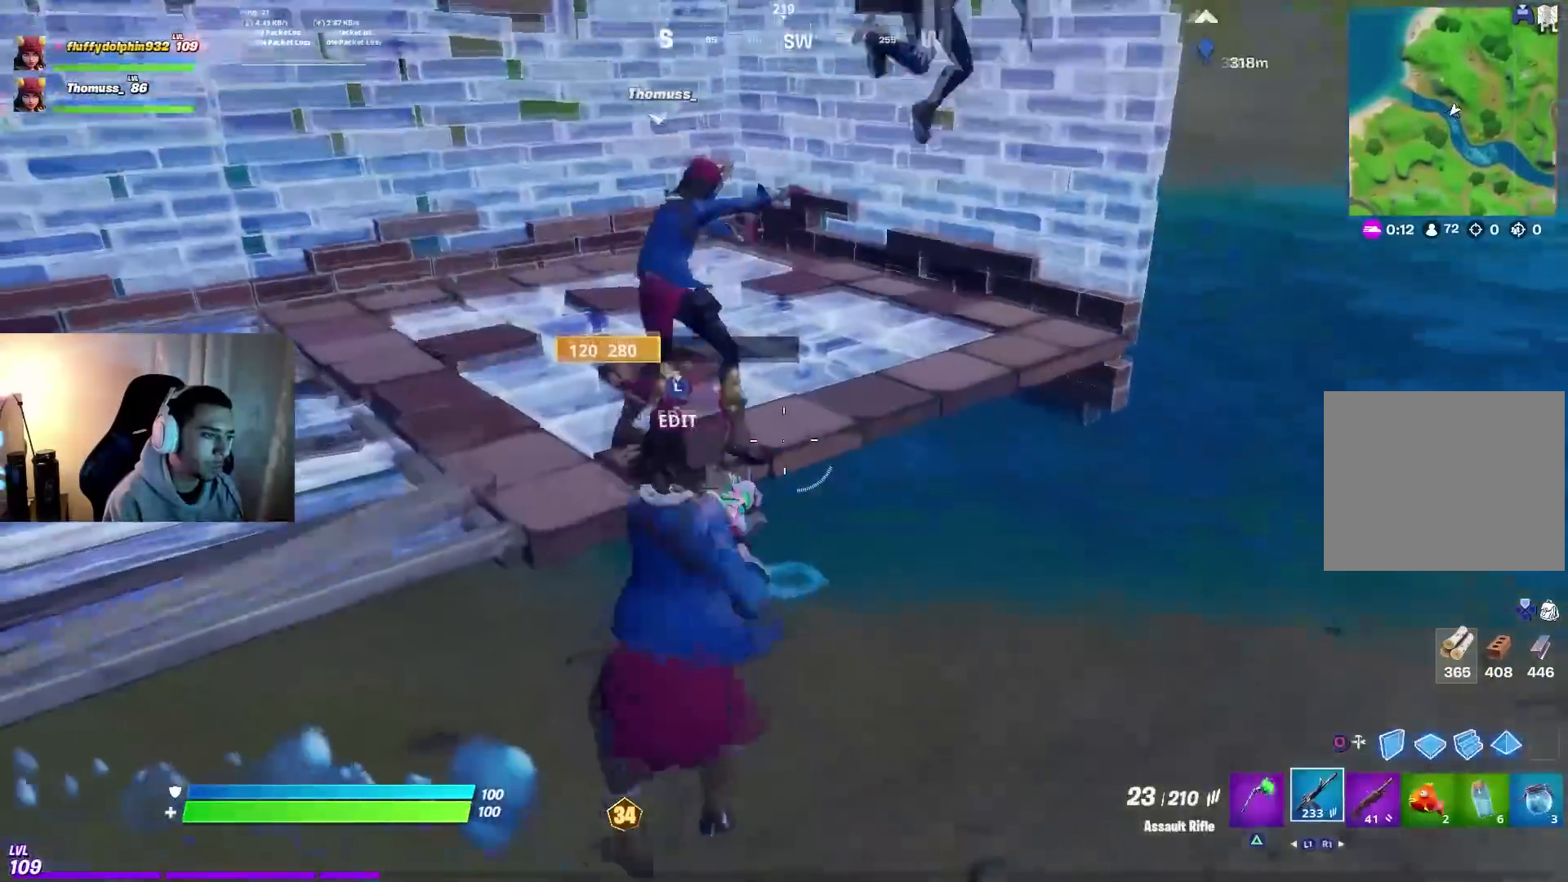
{"dt_ms": 500, "buttons": [], "left_stick": "left", "right_stick": "left", "events": [[133, "right_stick", "right"], [217, "right_stick", "center"], [233, "left_stick", "left"], [450, "right_stick", "left"]]}
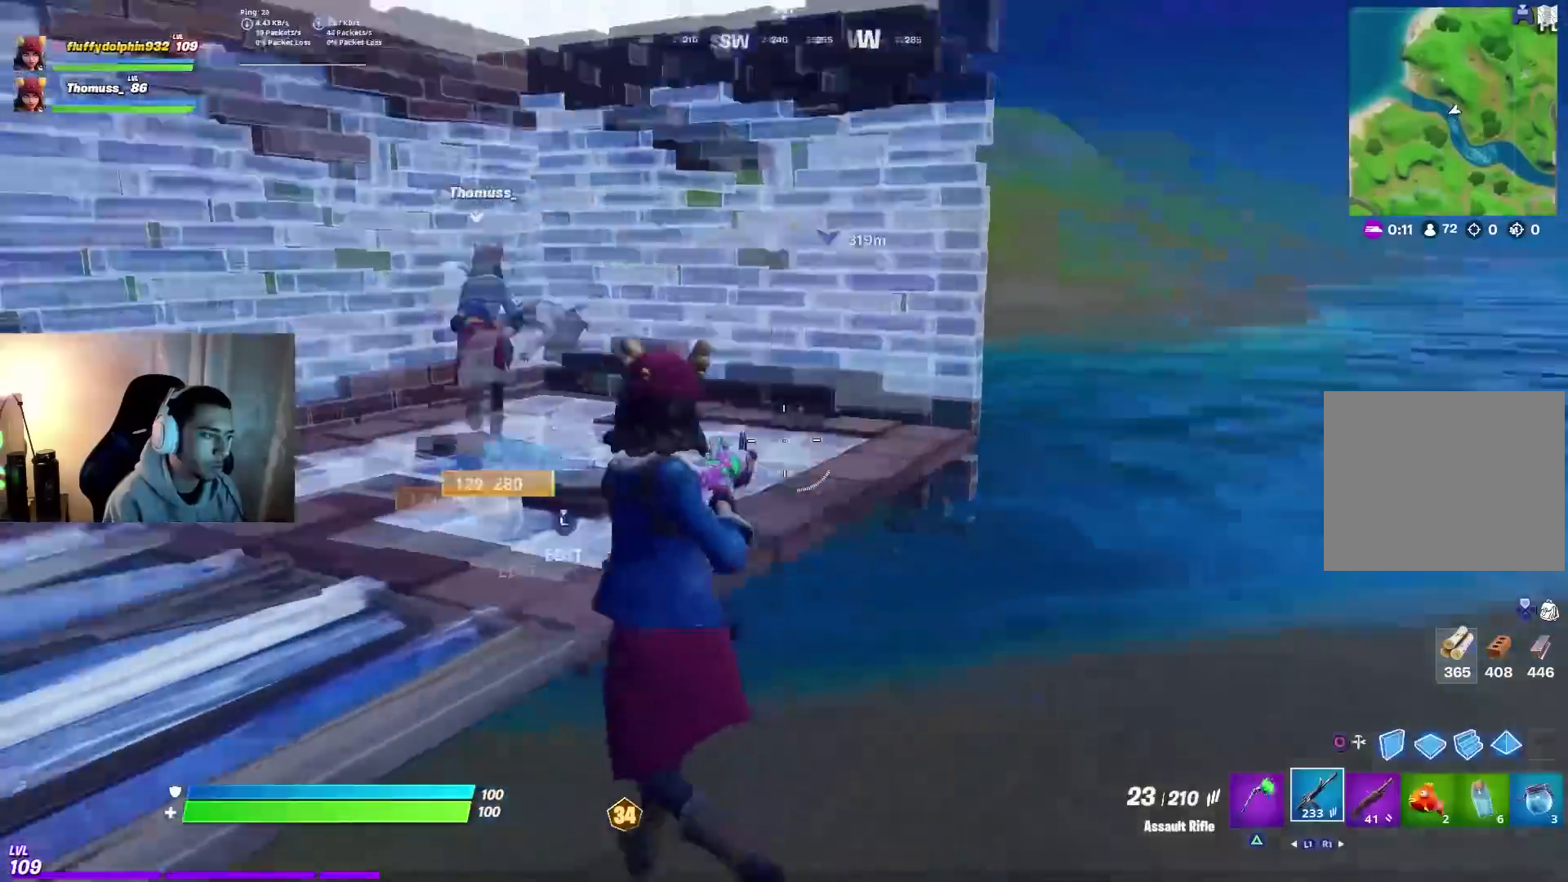
{"dt_ms": 500, "buttons": [], "left_stick": "left", "right_stick": "right", "events": [[117, "right_stick", "center"], [250, "left_stick", "up-left"], [417, "left_stick", "left"], [450, "right_stick", "right"]]}
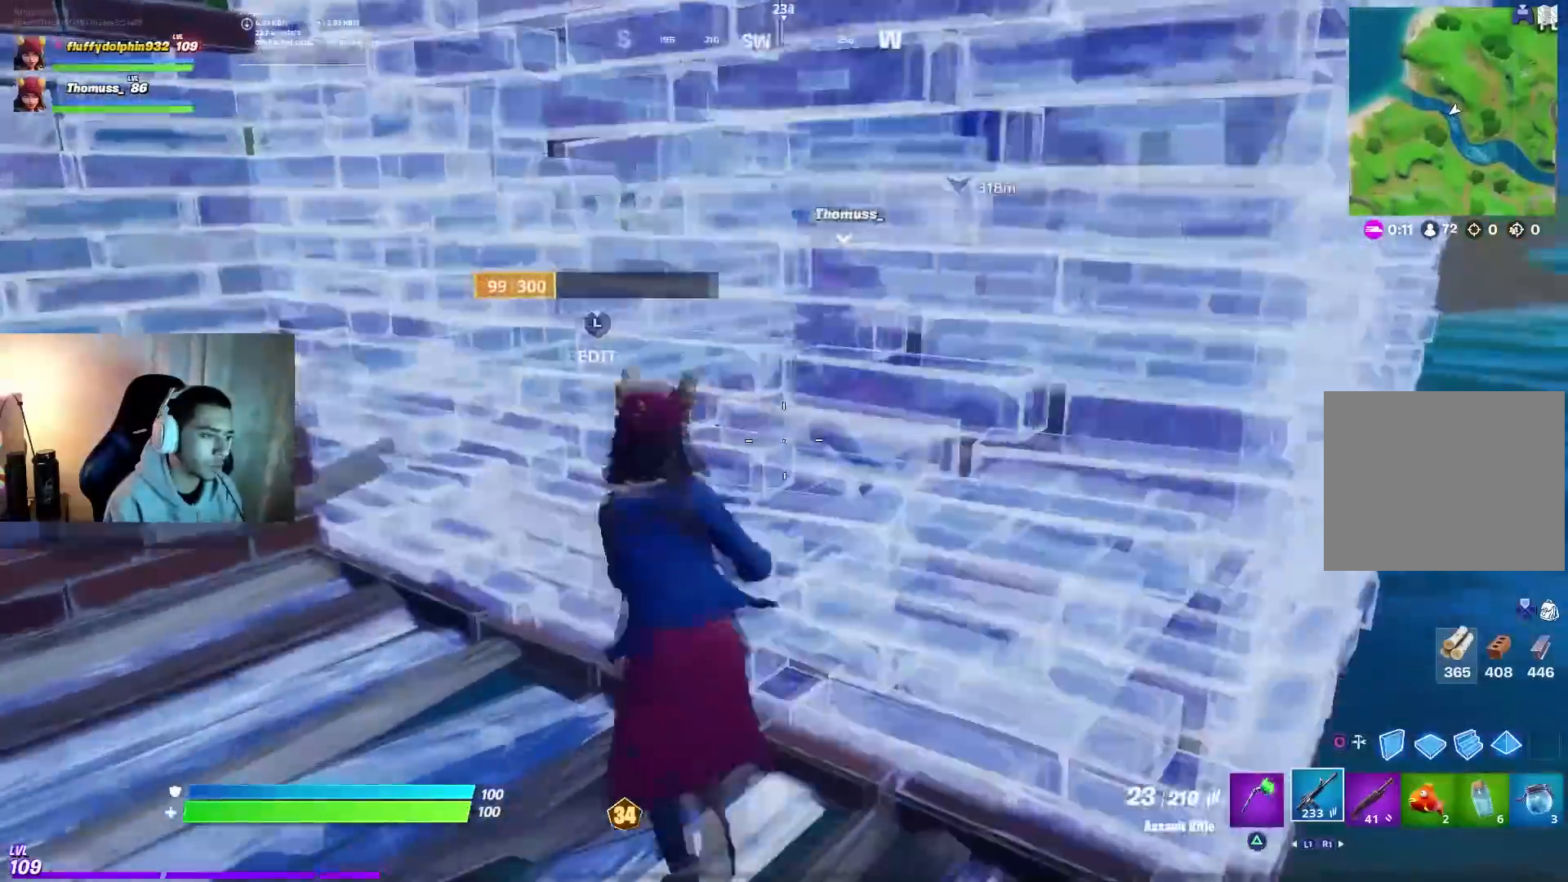
{"dt_ms": 500, "buttons": [], "left_stick": "right", "right_stick": "left", "events": [[17, "right_stick", "down-right"], [83, "L3", "down"], [100, "R2", "down"], [133, "left_stick", "up"], [167, "right_stick", "up-right"], [183, "L3", "up"], [250, "R2", "up"], [250, "right_stick", "left"], [267, "left_stick", "up-right"], [283, "L2", "down"], [367, "L2", "up"], [417, "left_stick", "right"]]}